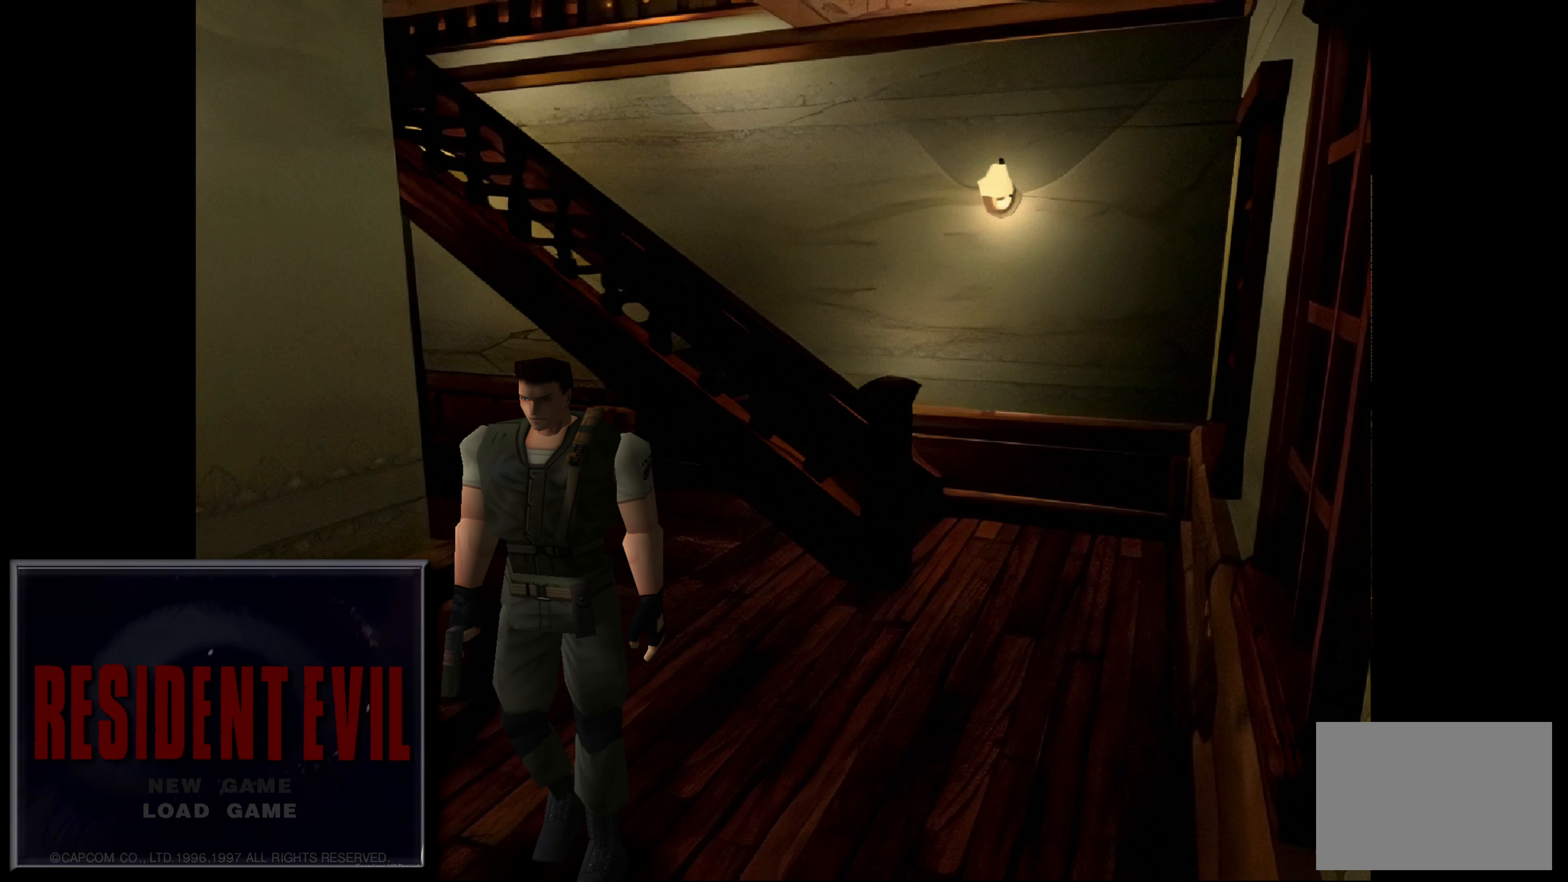
Gameplay with a controller (PlayStation layout); each line is a JSON object with the inputs held at the frame after it. "events" lists button and stick changes between this image and that frame as [ms after this image, input, new state], when the widget could be followed in between. Not read: L2 L3 R2 R3.
{"buttons": [], "left_stick": "up", "right_stick": "center", "events": []}
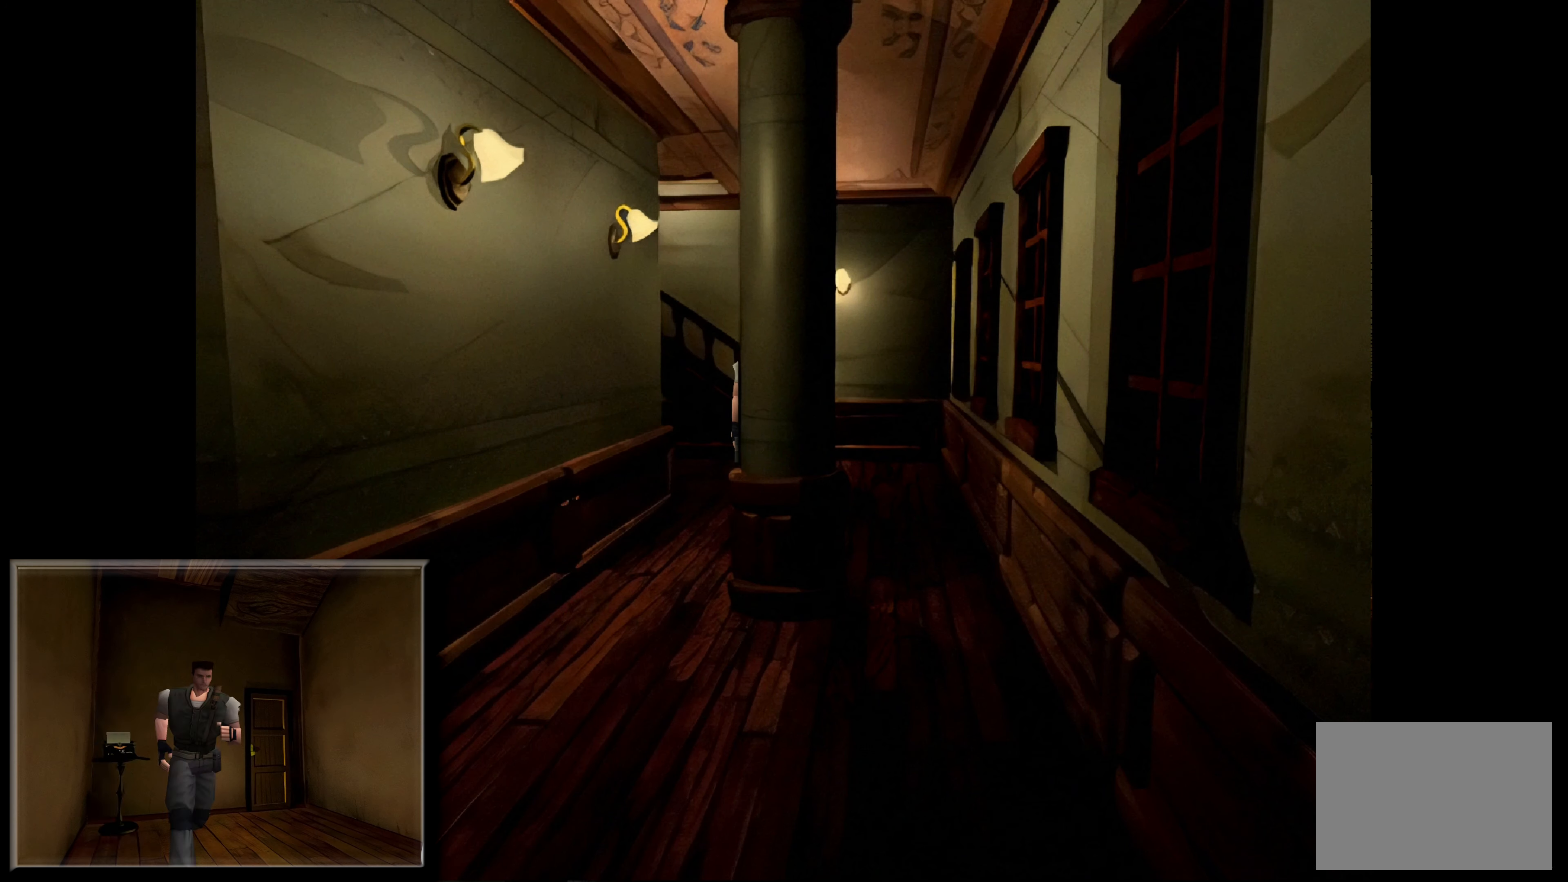
{"buttons": [], "left_stick": "up", "right_stick": "center", "events": []}
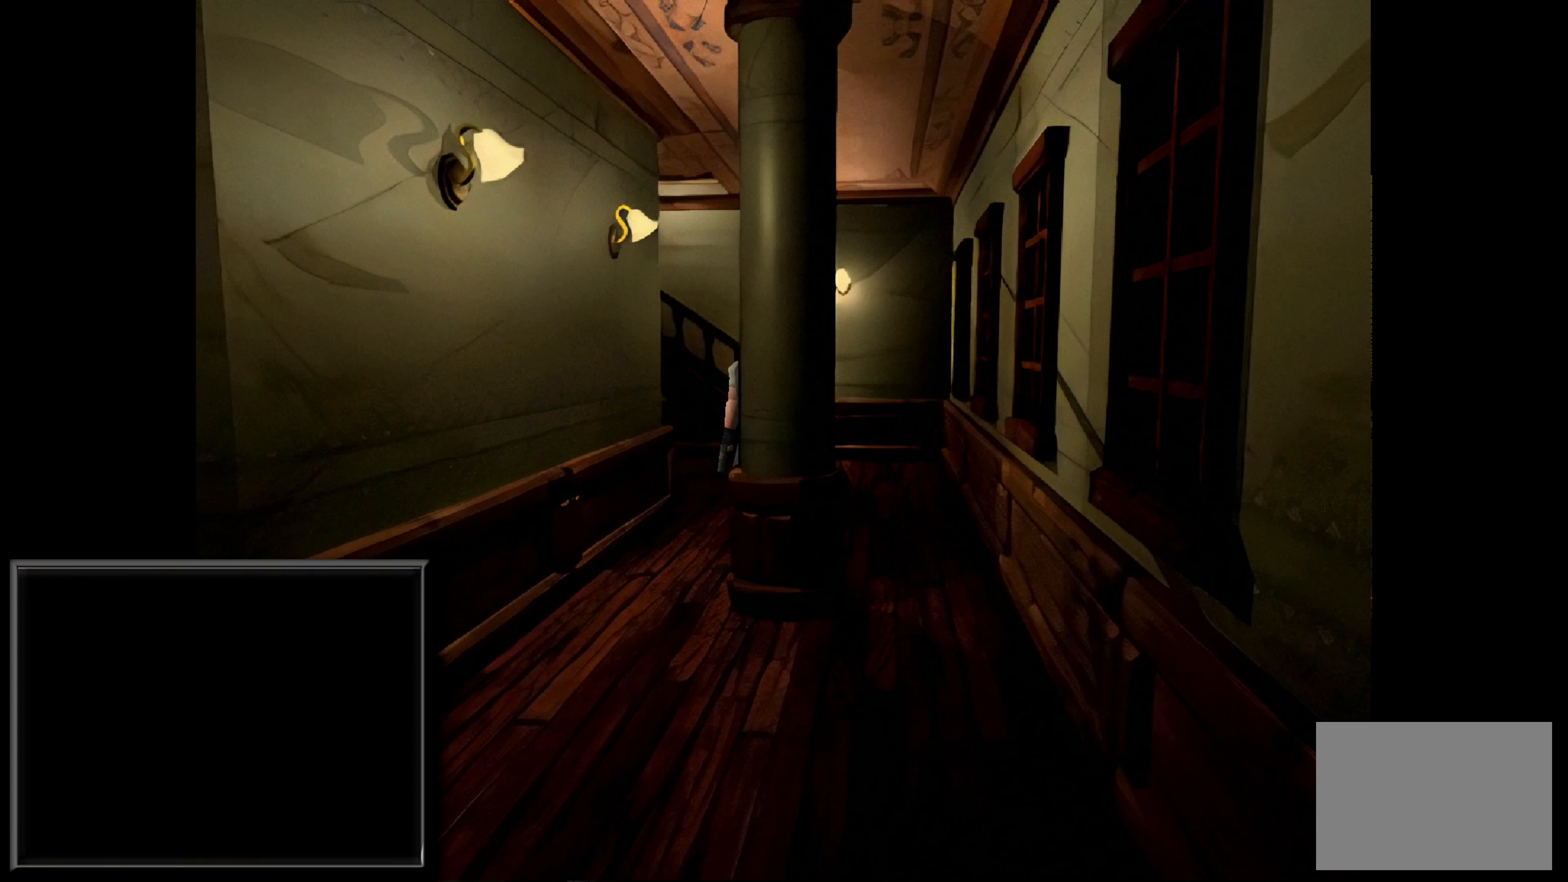
{"buttons": ["CROSS"], "left_stick": "up", "right_stick": "center", "events": [[250, "CROSS", "down"]]}
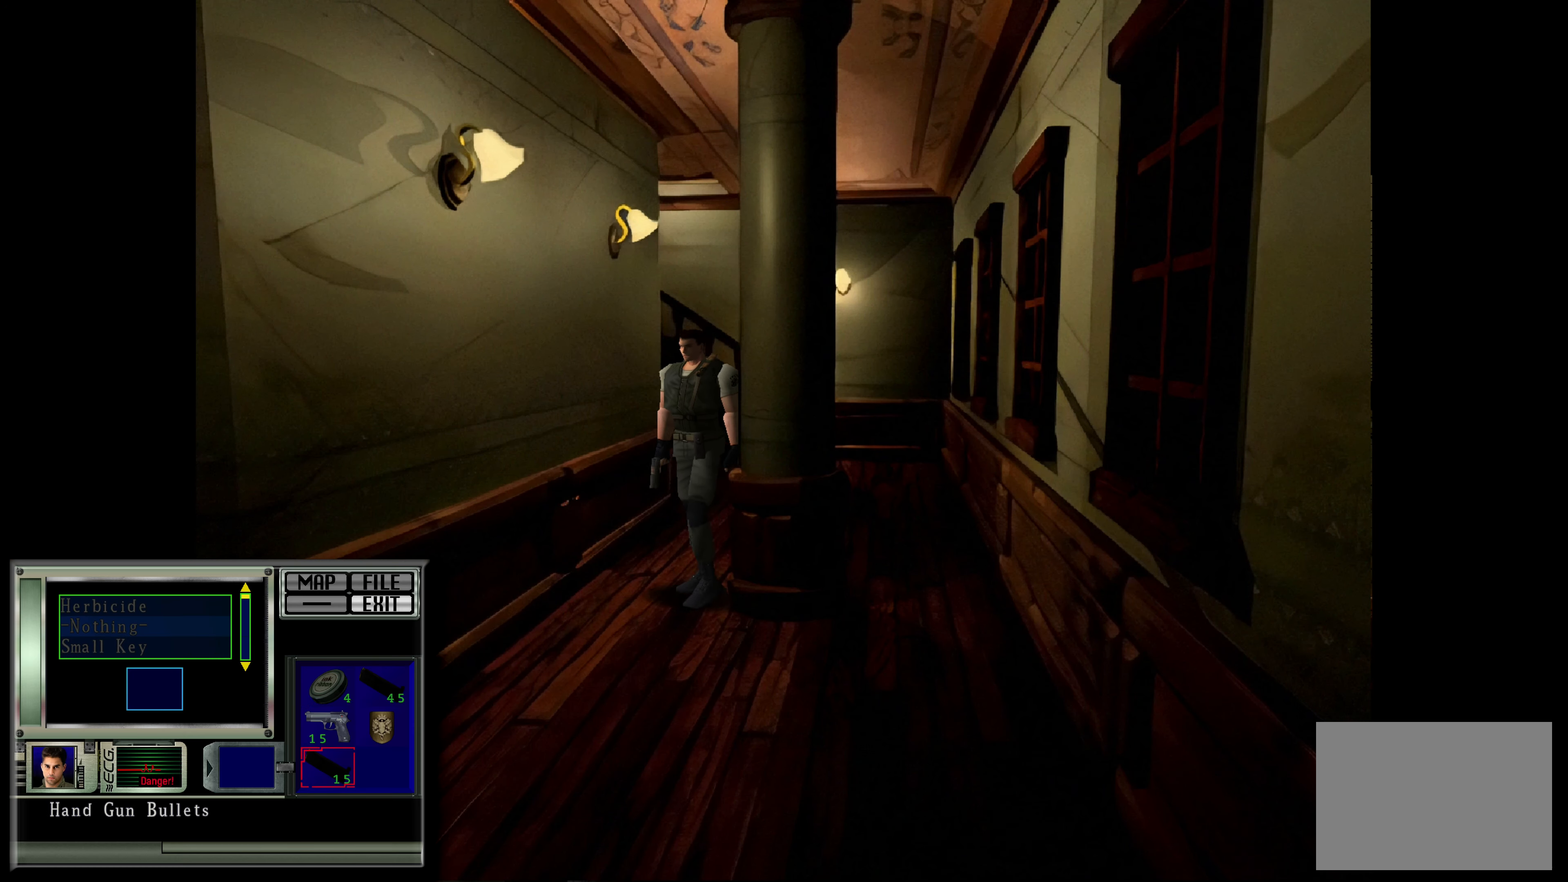
{"buttons": [], "left_stick": "up", "right_stick": "center", "events": [[400, "CROSS", "up"]]}
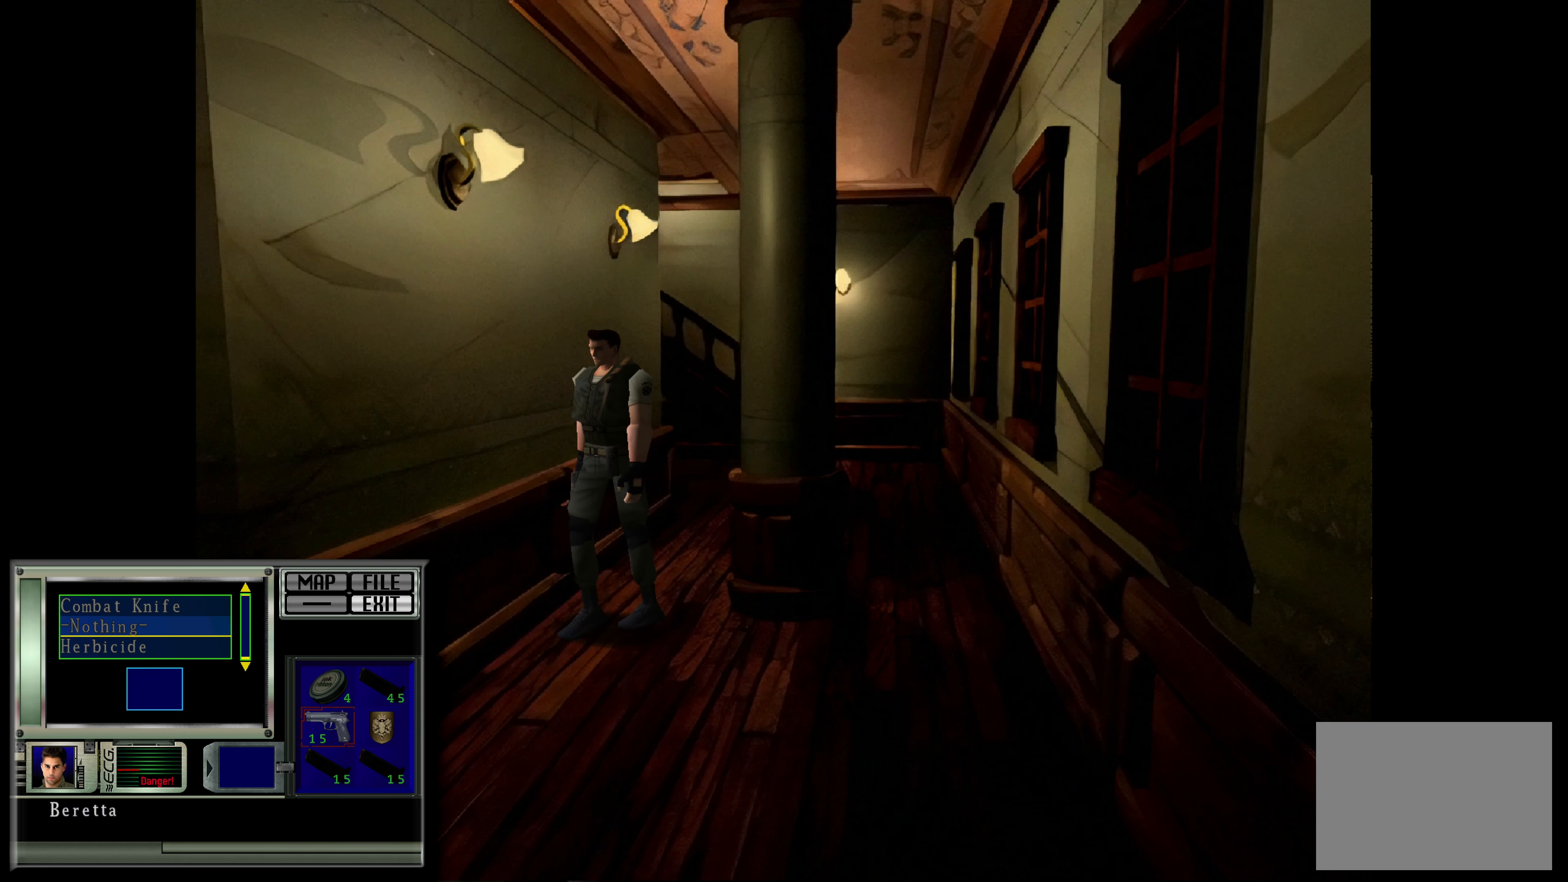
{"buttons": ["SQUARE"], "left_stick": "up", "right_stick": "center", "events": [[167, "SQUARE", "down"]]}
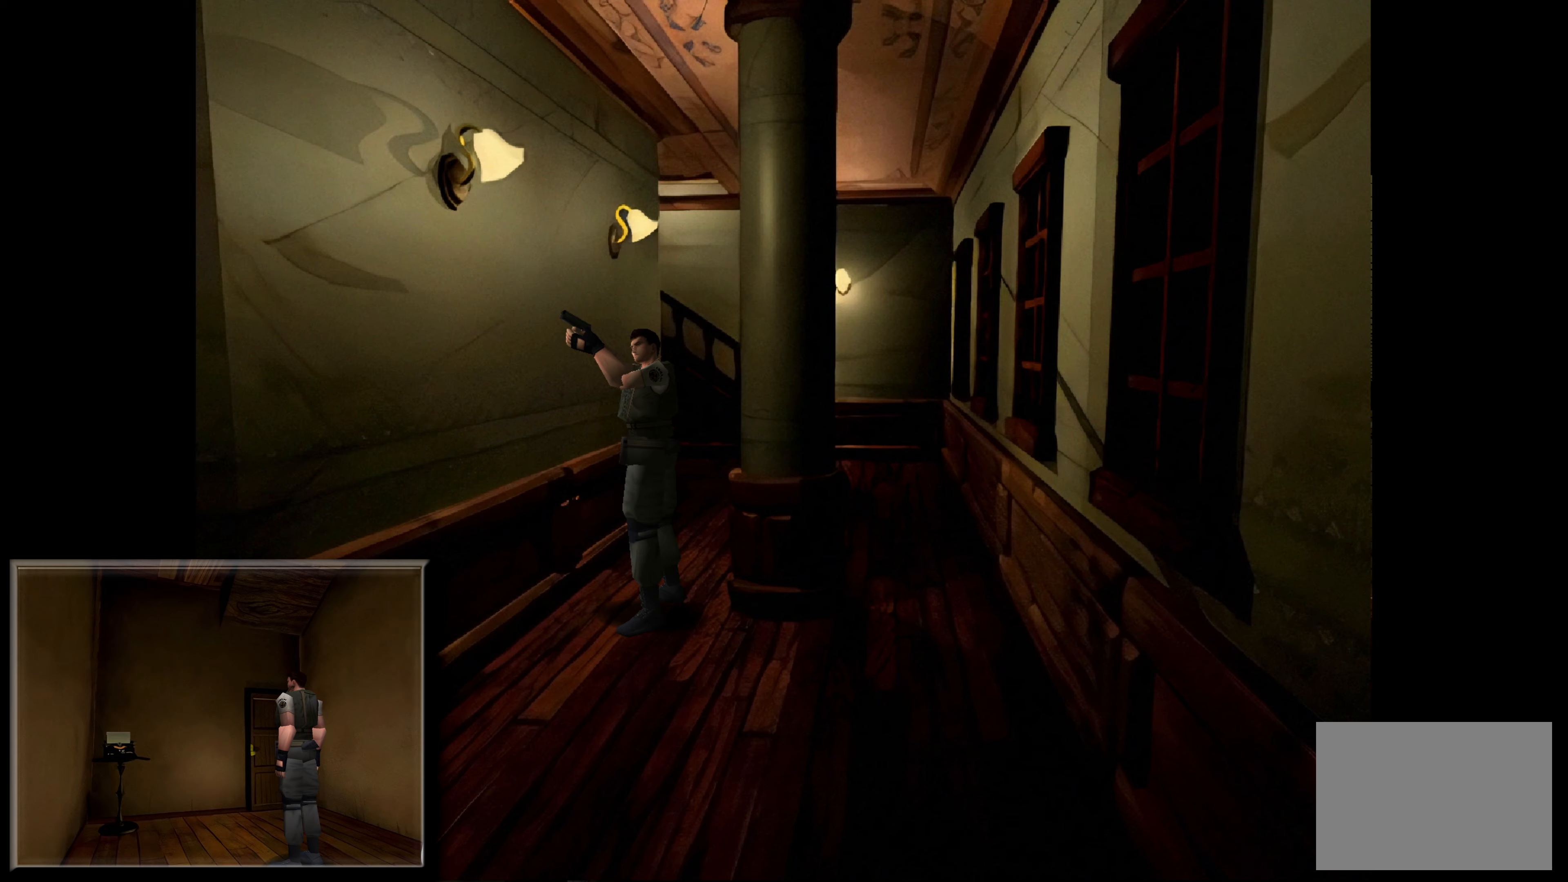
{"buttons": [], "left_stick": "up-left", "right_stick": "center", "events": [[33, "SQUARE", "up"], [300, "left_stick", "up-left"]]}
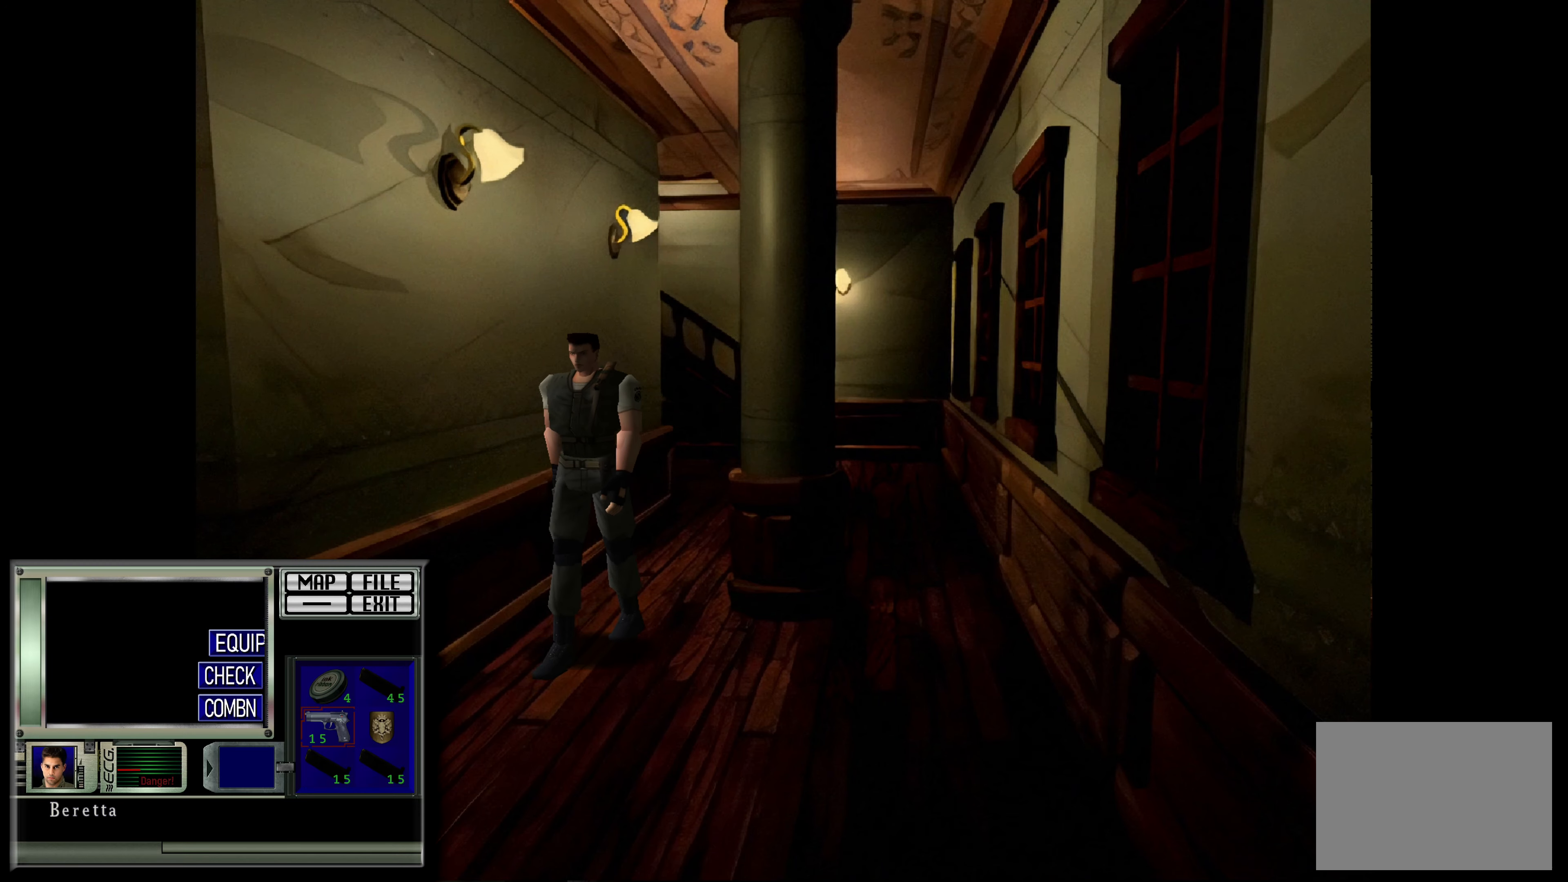
{"buttons": ["CROSS"], "left_stick": "up-left", "right_stick": "center", "events": [[217, "CROSS", "down"]]}
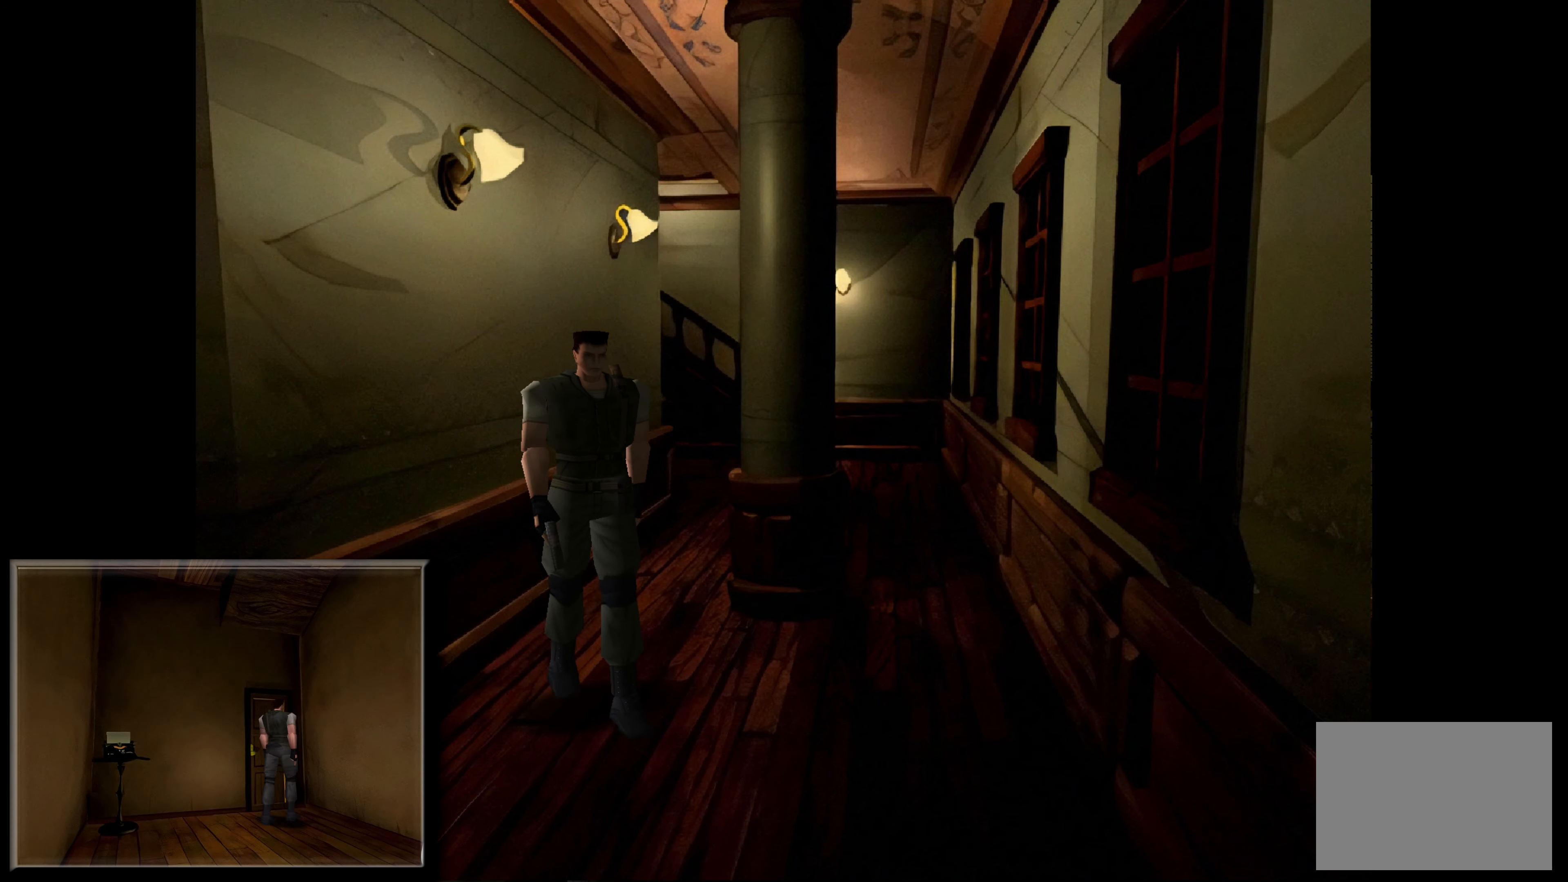
{"buttons": [], "left_stick": "up", "right_stick": "center", "events": [[17, "left_stick", "up"], [250, "CROSS", "up"]]}
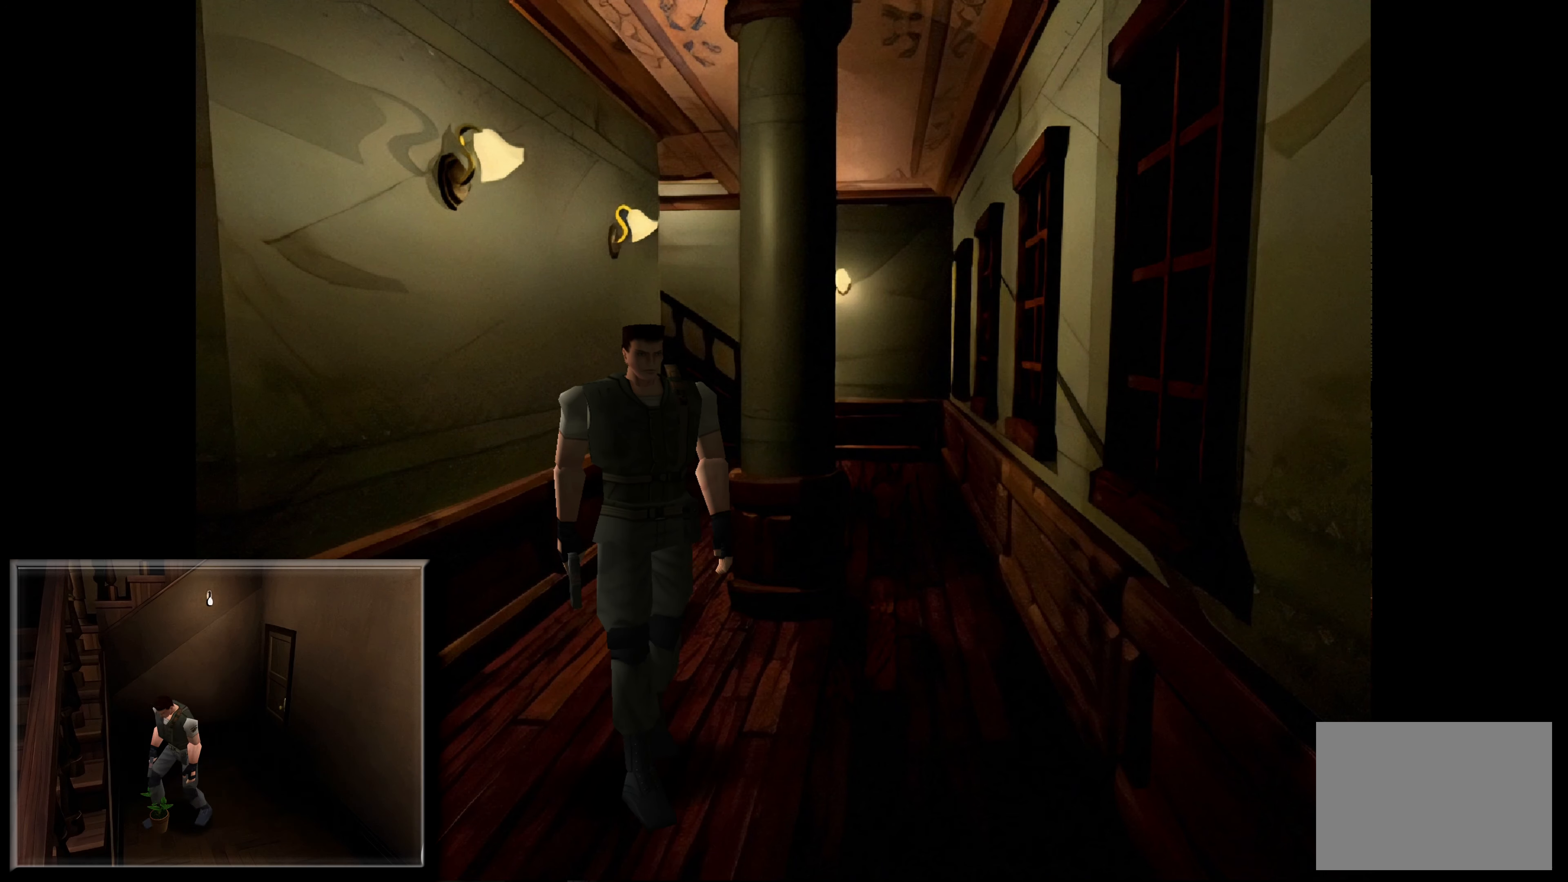
{"buttons": [], "left_stick": "up", "right_stick": "center", "events": []}
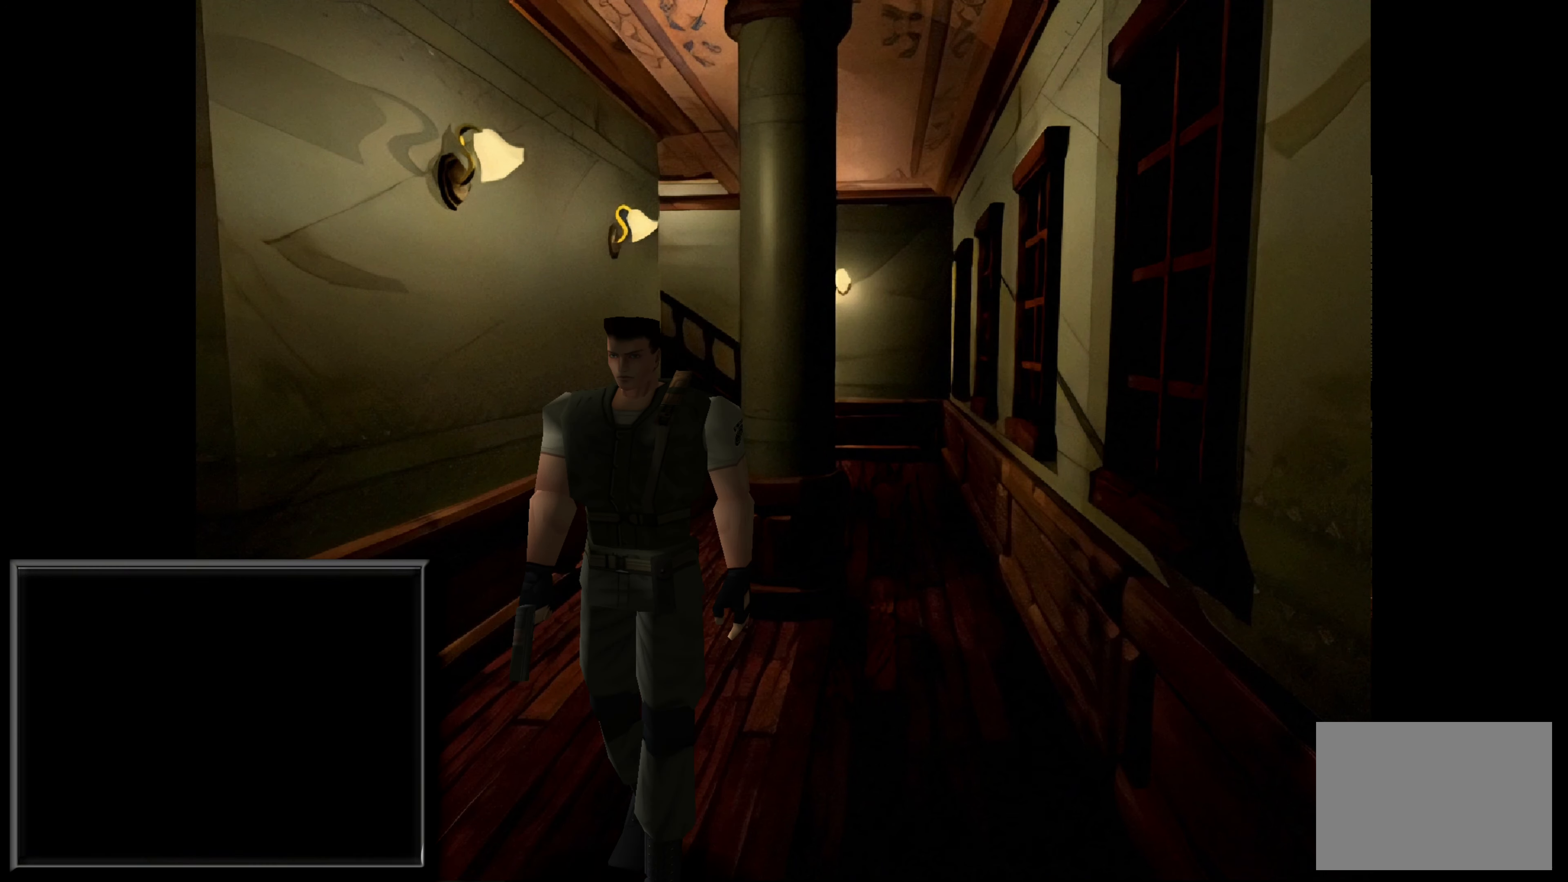
{"buttons": [], "left_stick": "up", "right_stick": "center", "events": []}
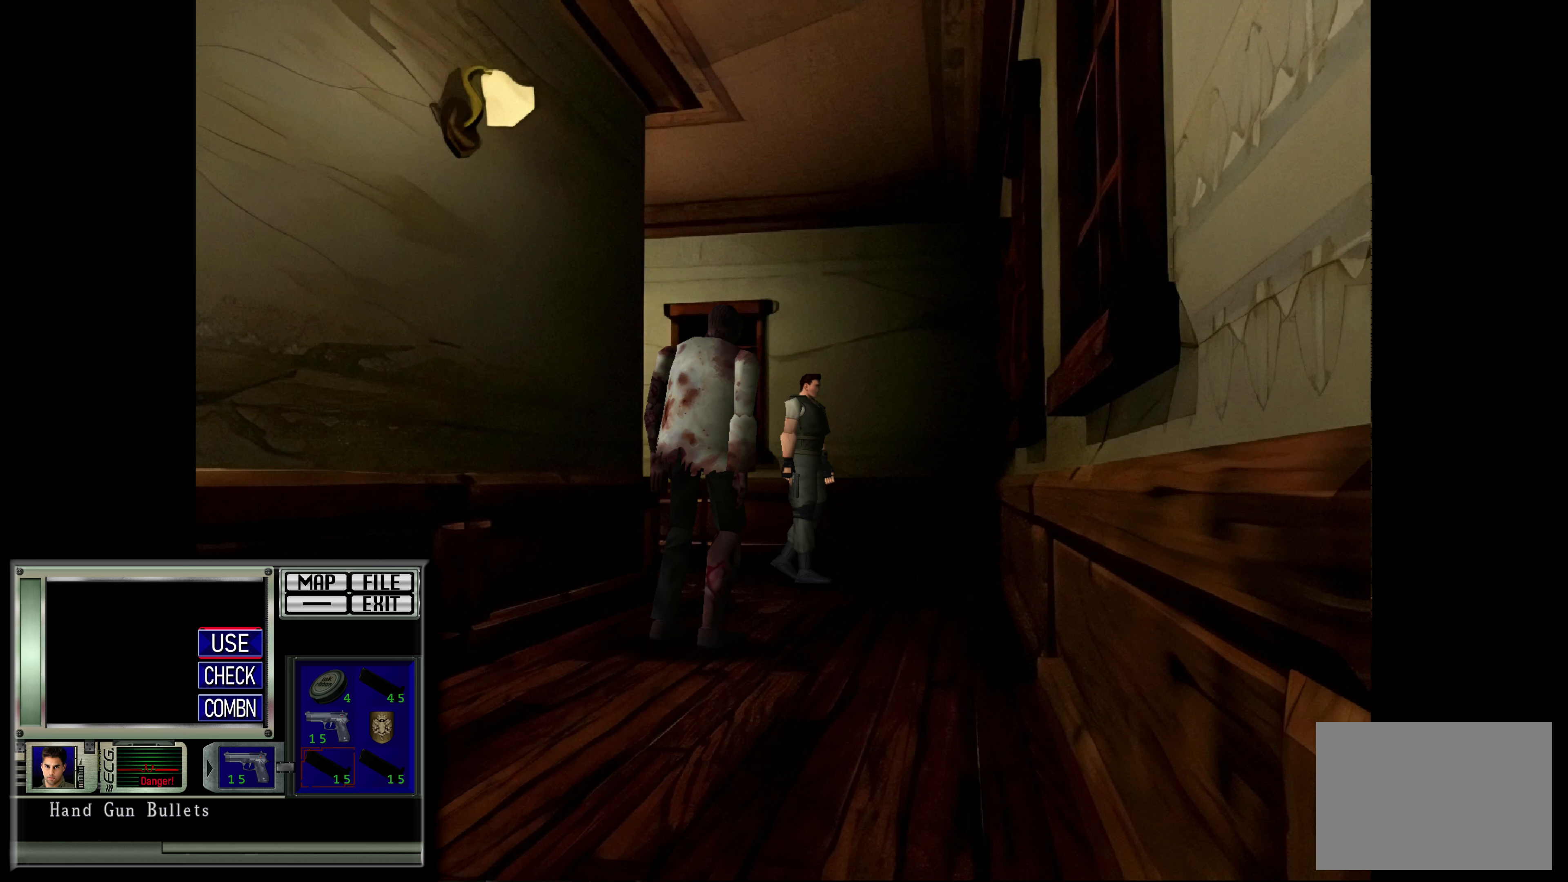
{"buttons": [], "left_stick": "up-right", "right_stick": "center", "events": [[450, "left_stick", "up-right"]]}
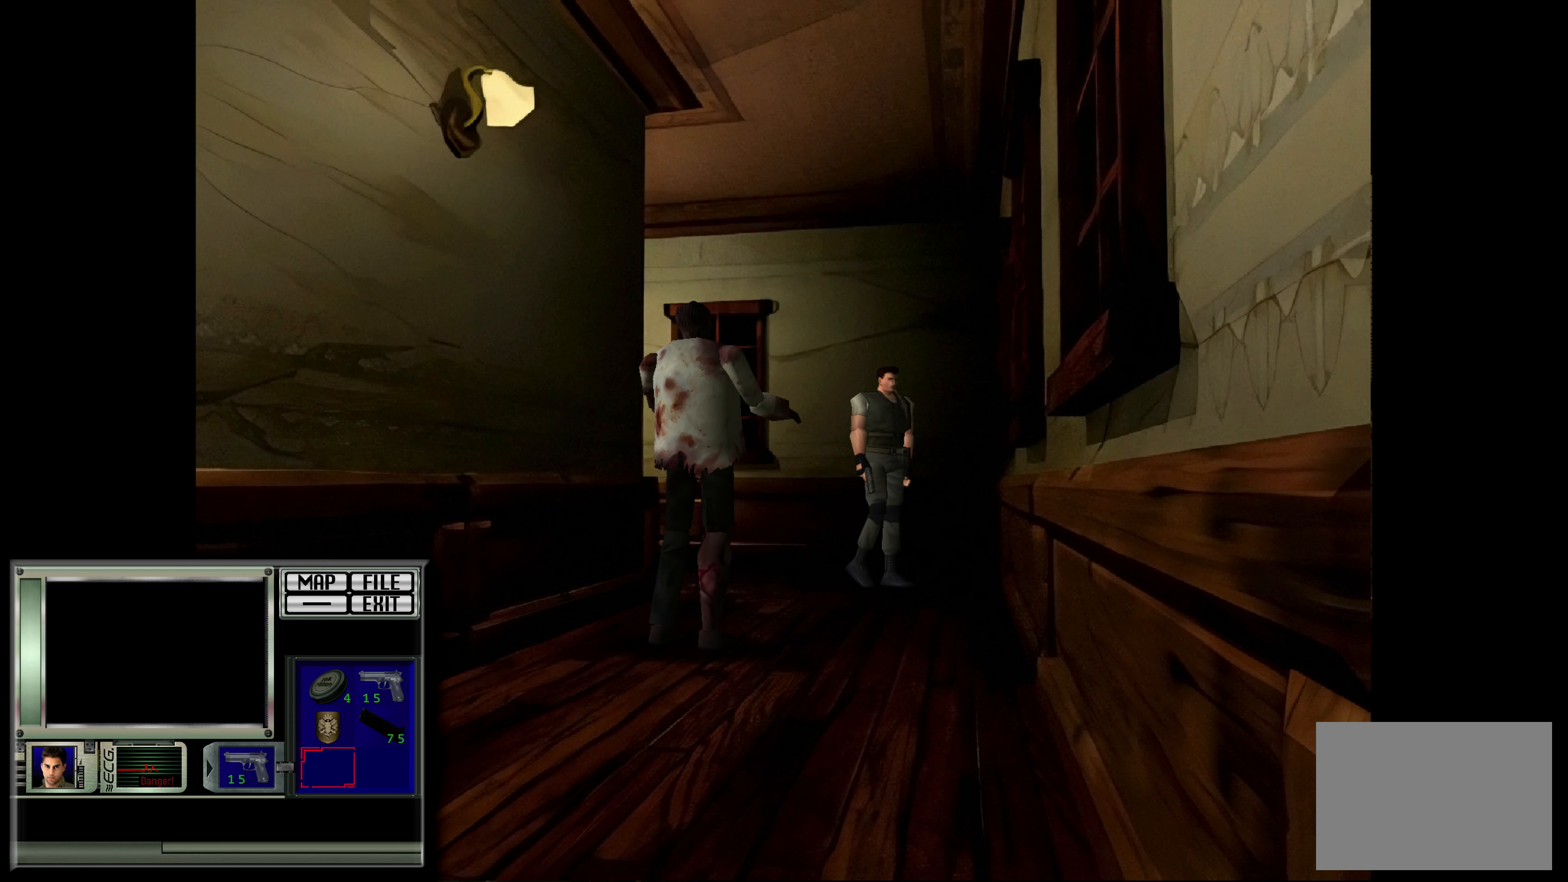
{"buttons": ["SQUARE"], "left_stick": "center", "right_stick": "center", "events": [[183, "left_stick", "center"], [250, "SQUARE", "down"]]}
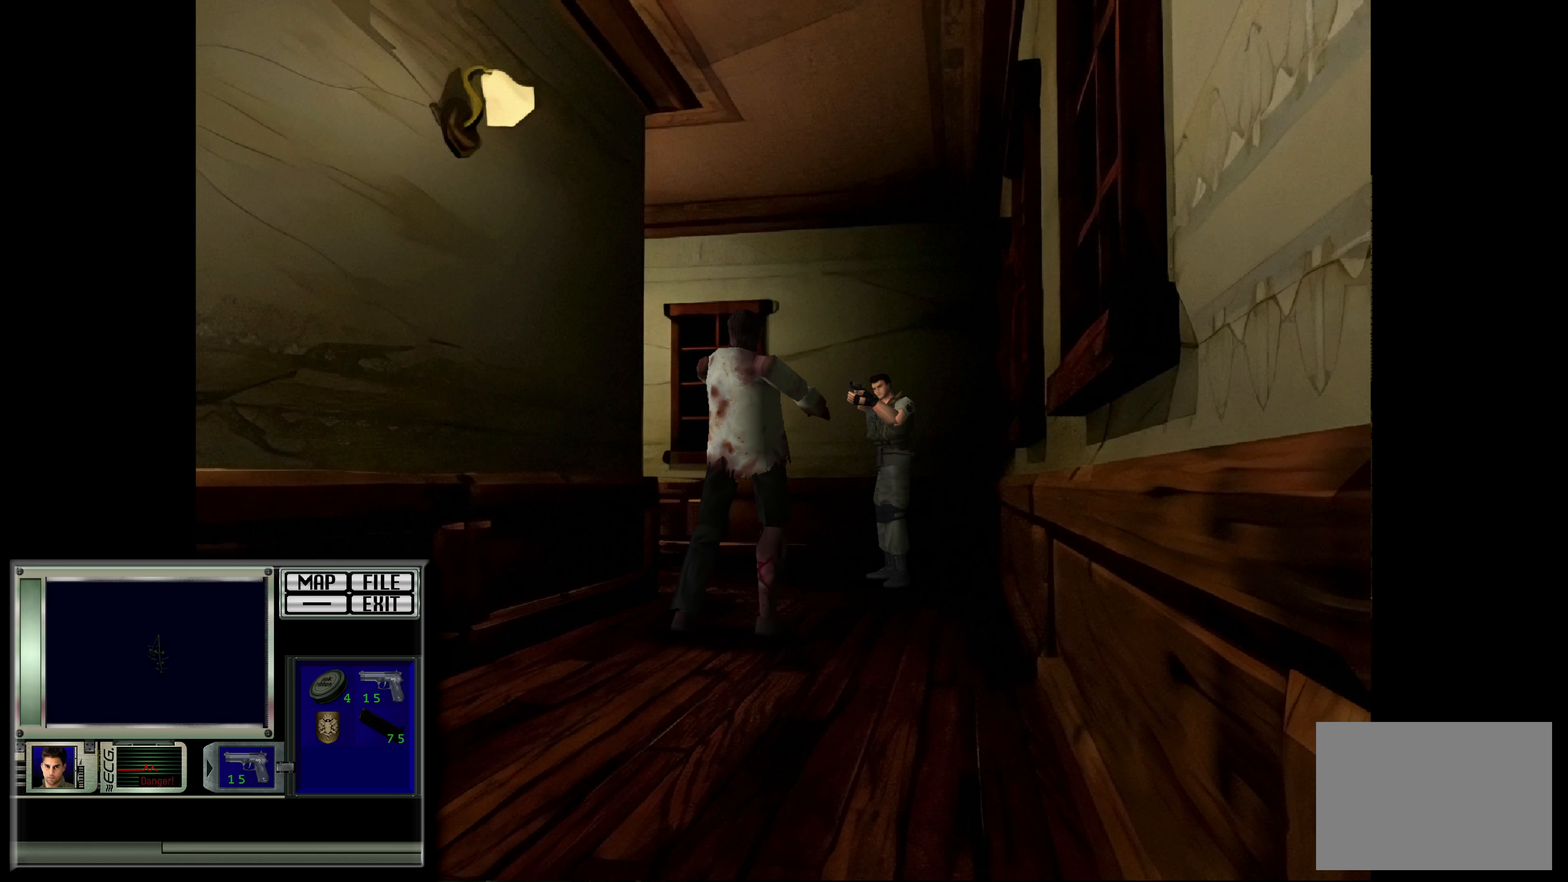
{"buttons": ["SQUARE"], "left_stick": "center", "right_stick": "center", "events": []}
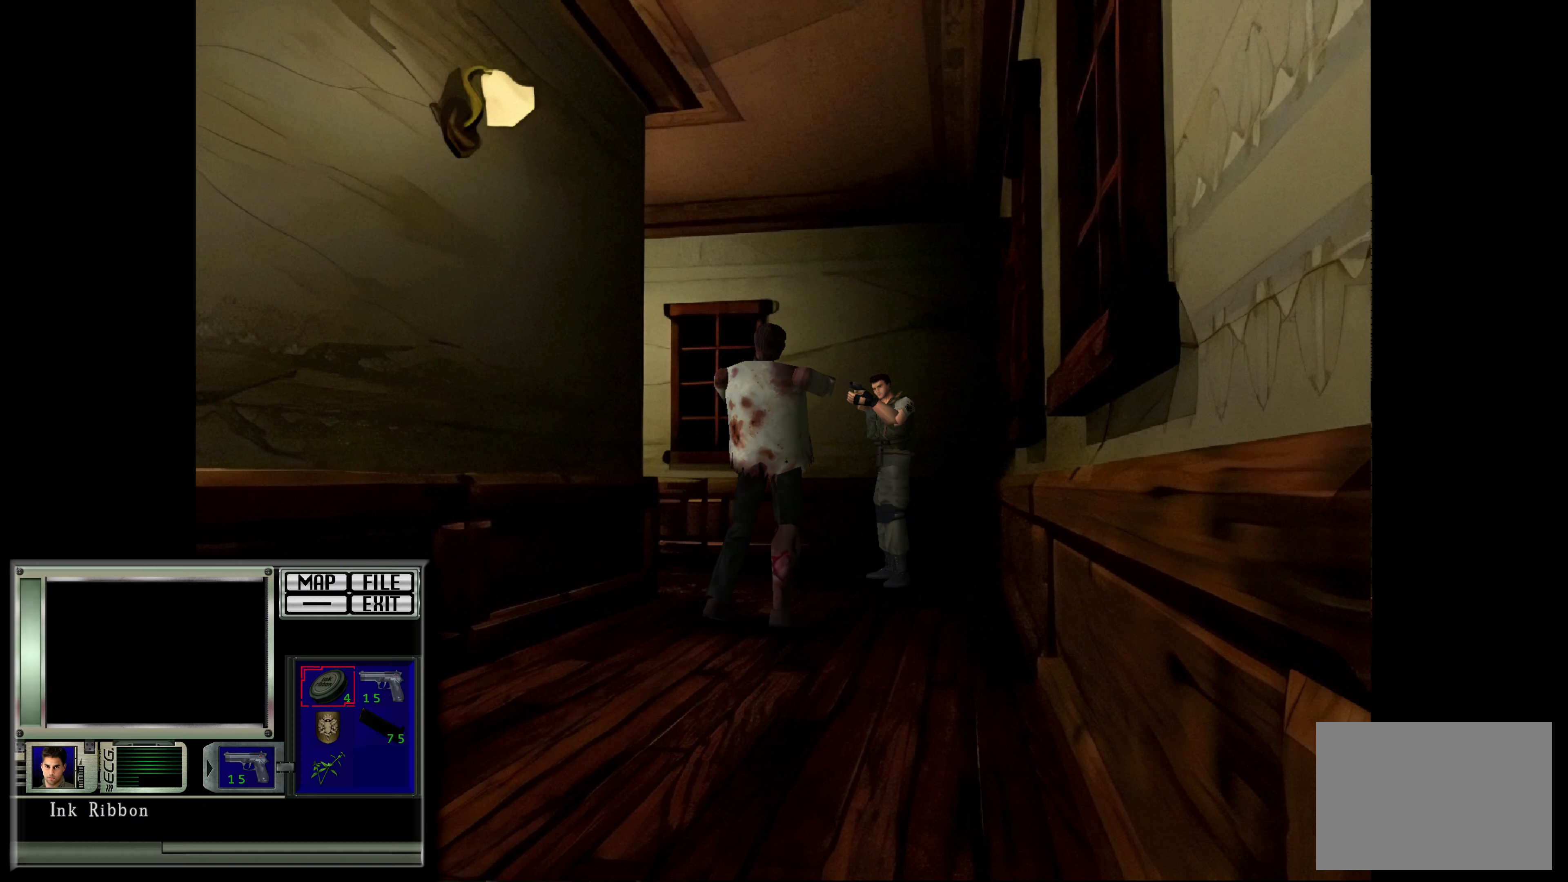
{"buttons": [], "left_stick": "up-right", "right_stick": "center", "events": [[100, "SQUARE", "up"], [150, "left_stick", "up-right"]]}
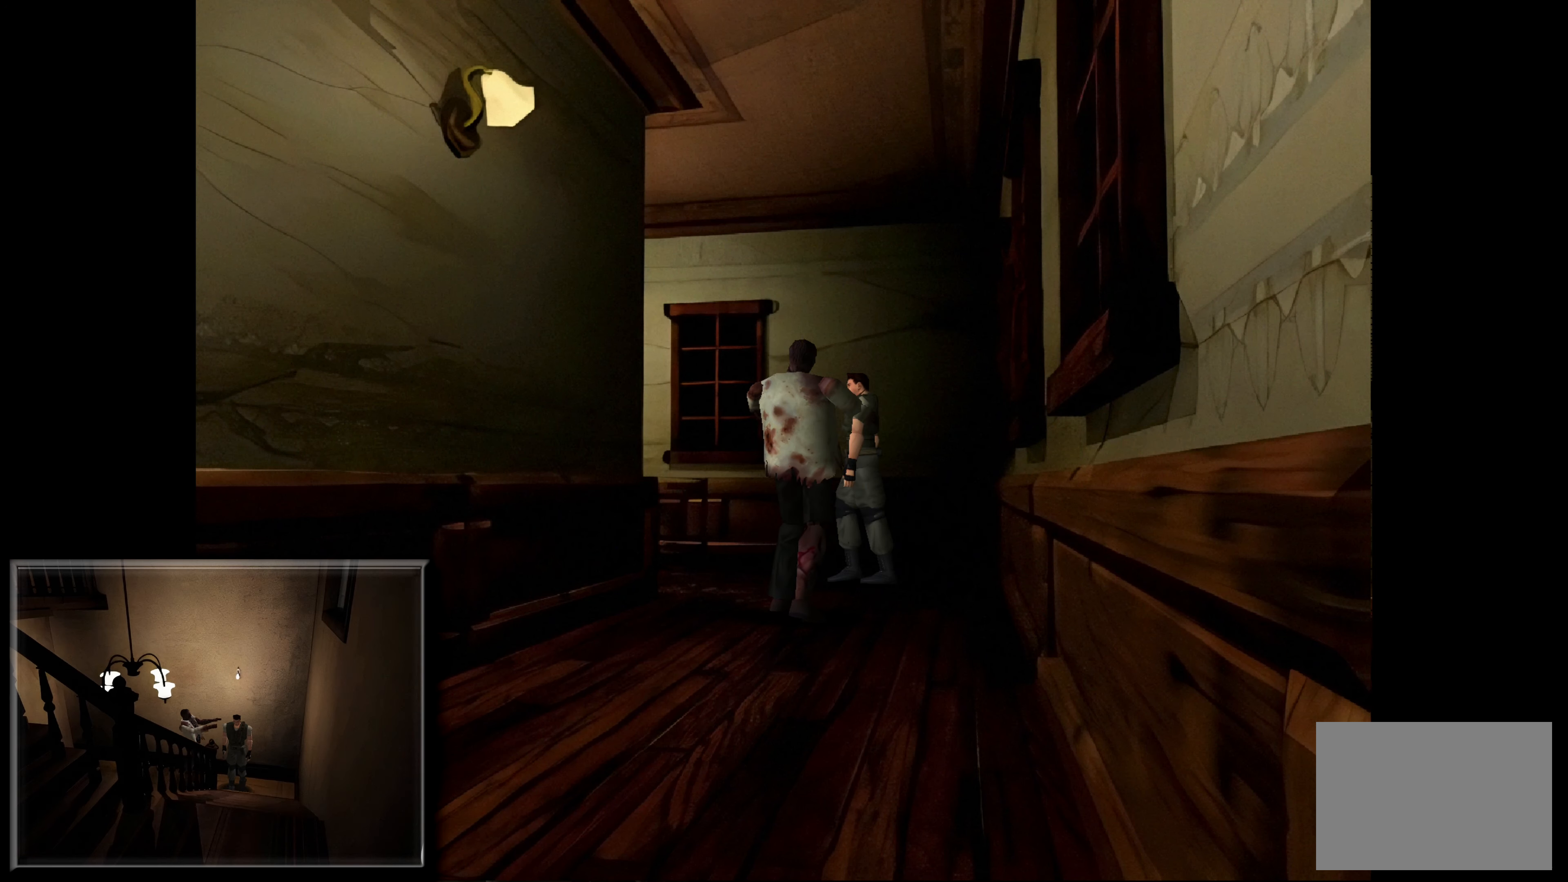
{"buttons": ["CIRCLE"], "left_stick": "up", "right_stick": "center", "events": [[300, "CIRCLE", "down"], [417, "left_stick", "up"]]}
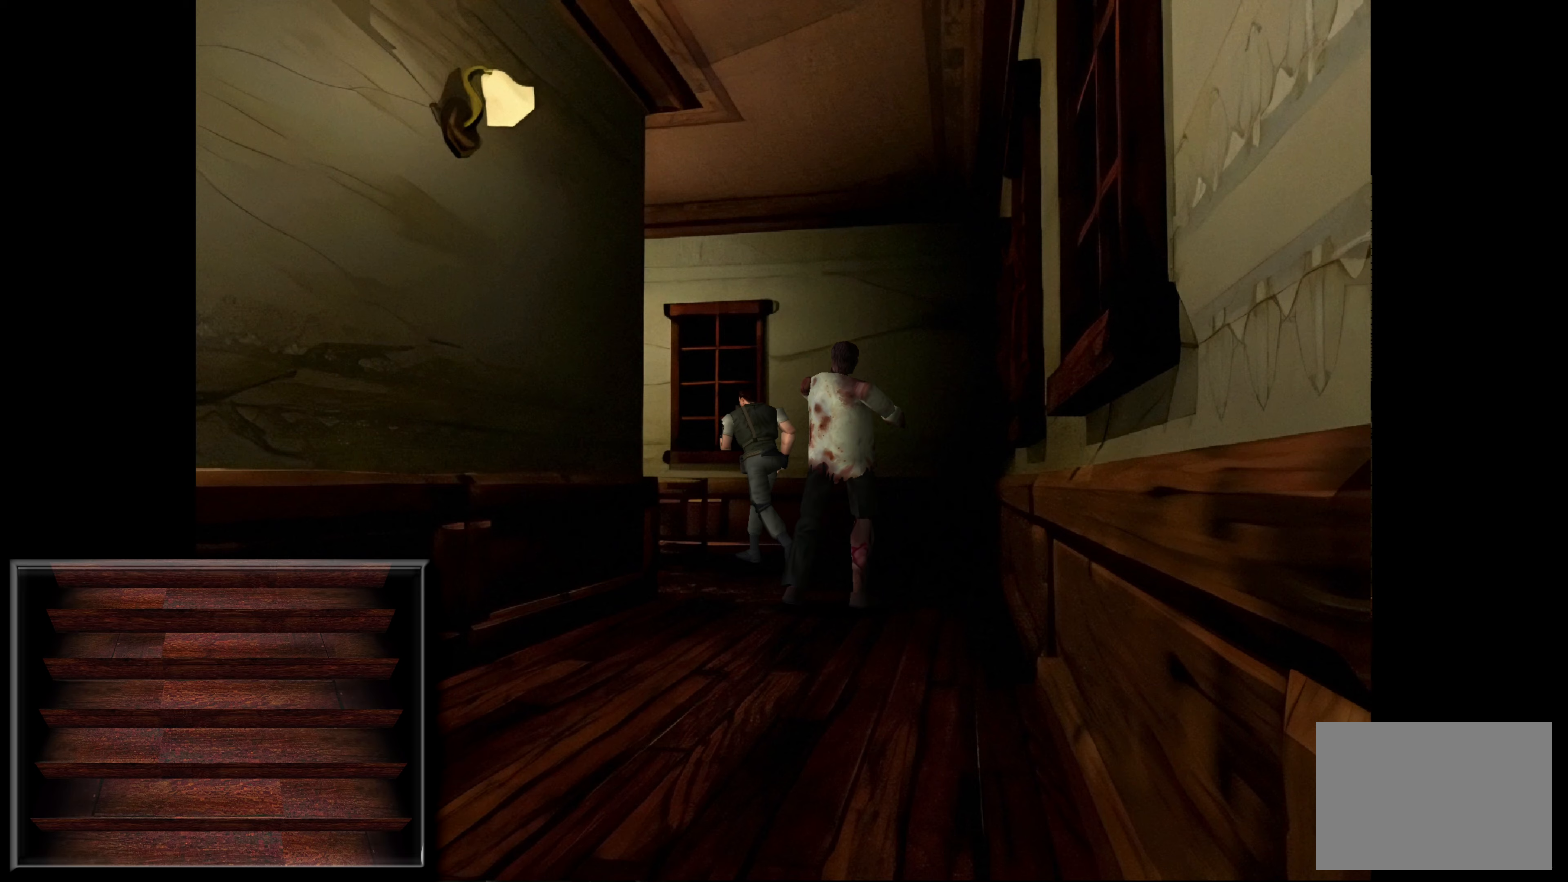
{"buttons": ["CIRCLE"], "left_stick": "up", "right_stick": "center", "events": []}
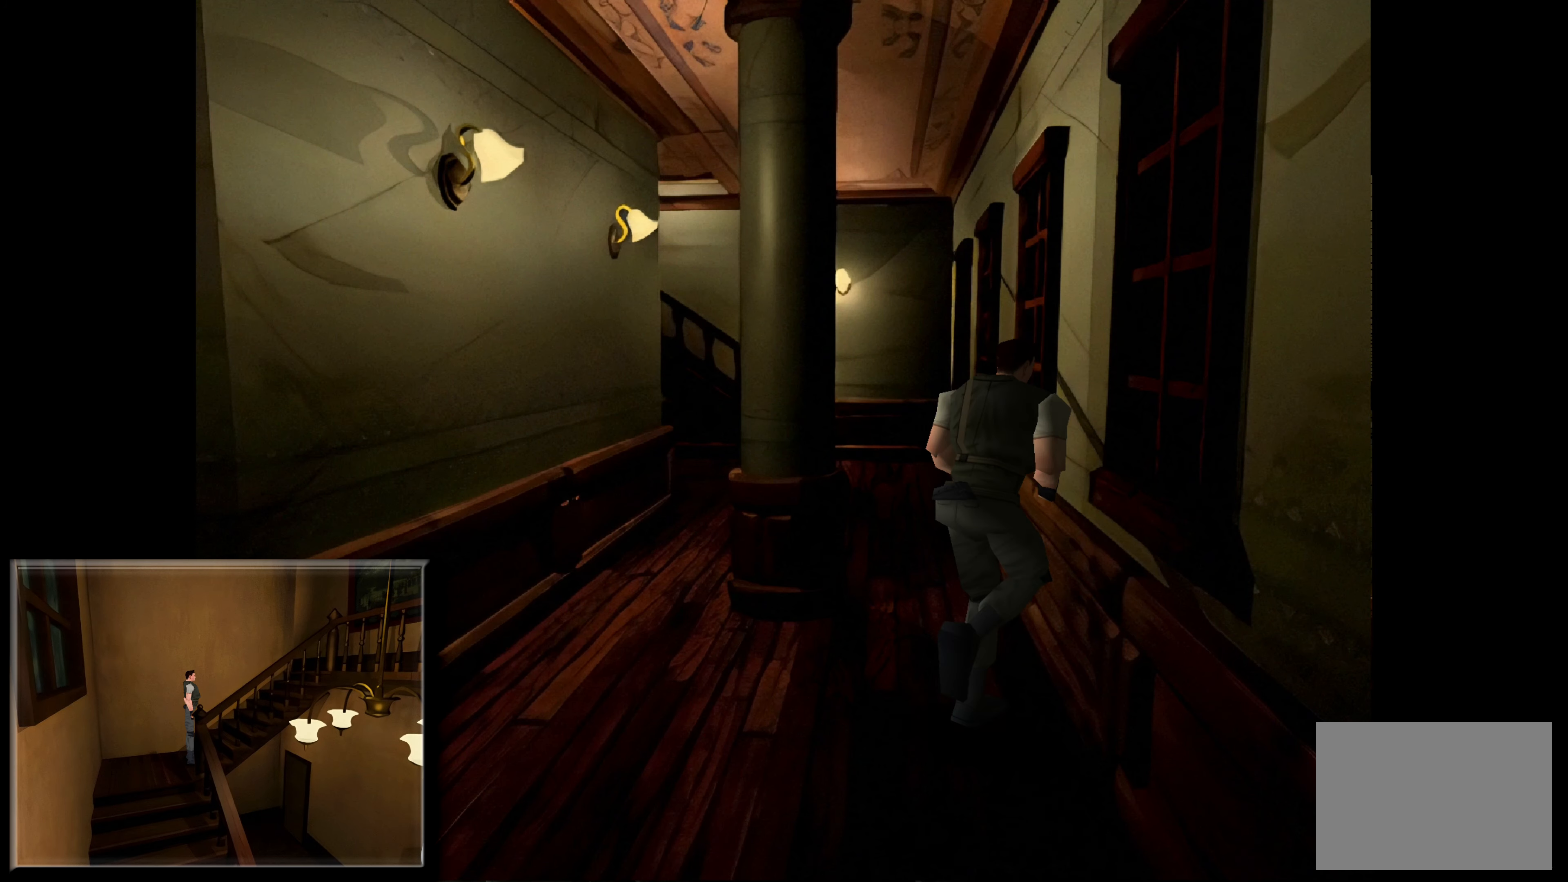
{"buttons": [], "left_stick": "up", "right_stick": "center", "events": [[117, "CIRCLE", "up"]]}
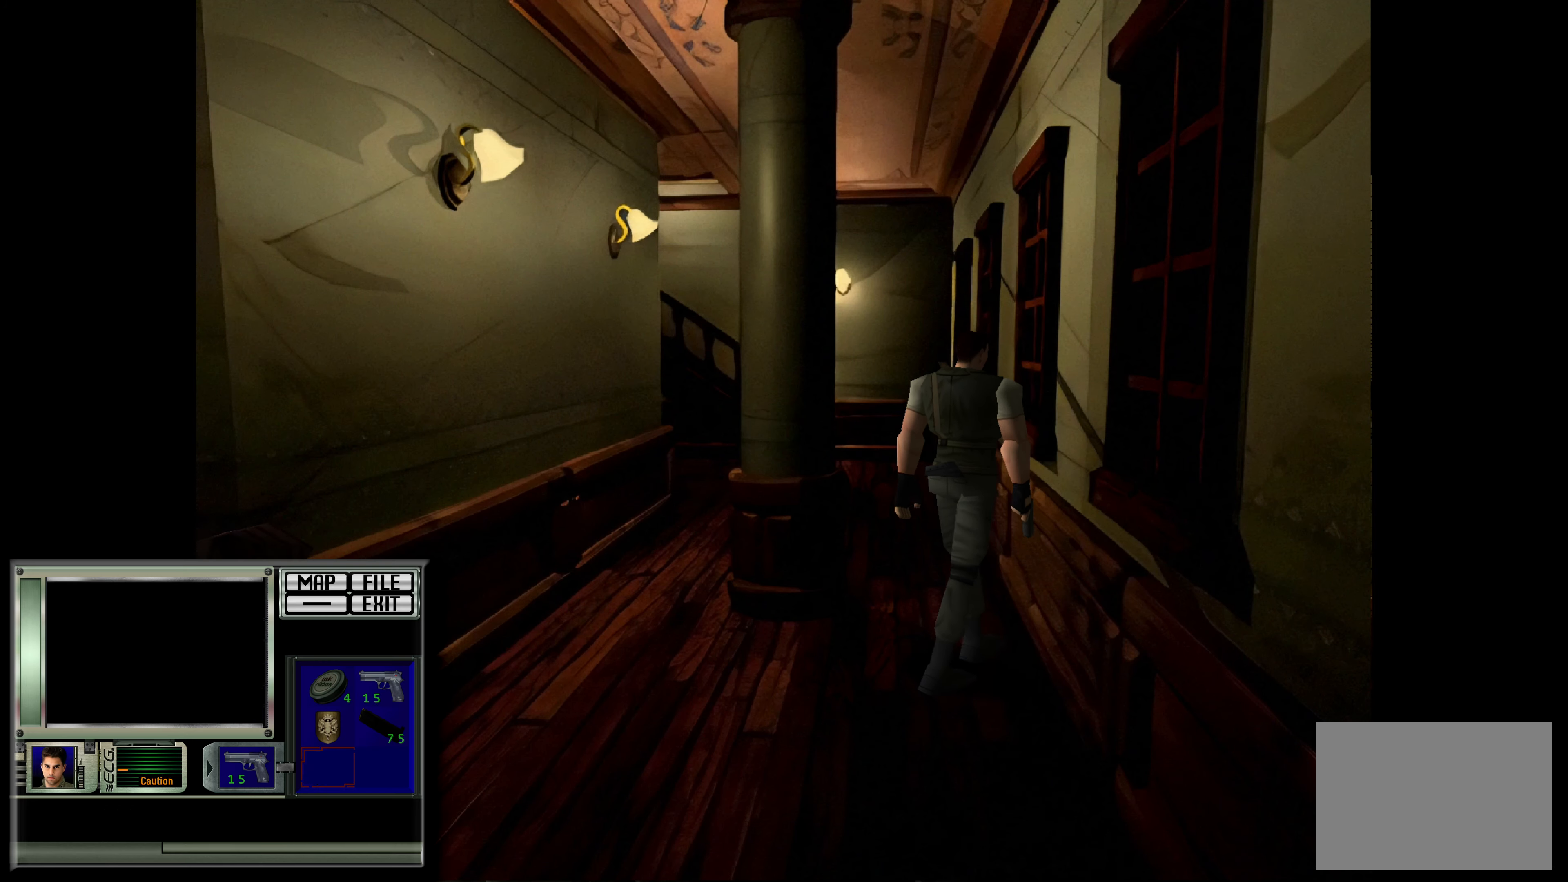
{"buttons": ["CIRCLE"], "left_stick": "up-left", "right_stick": "center", "events": [[17, "CIRCLE", "down"], [217, "left_stick", "up-left"]]}
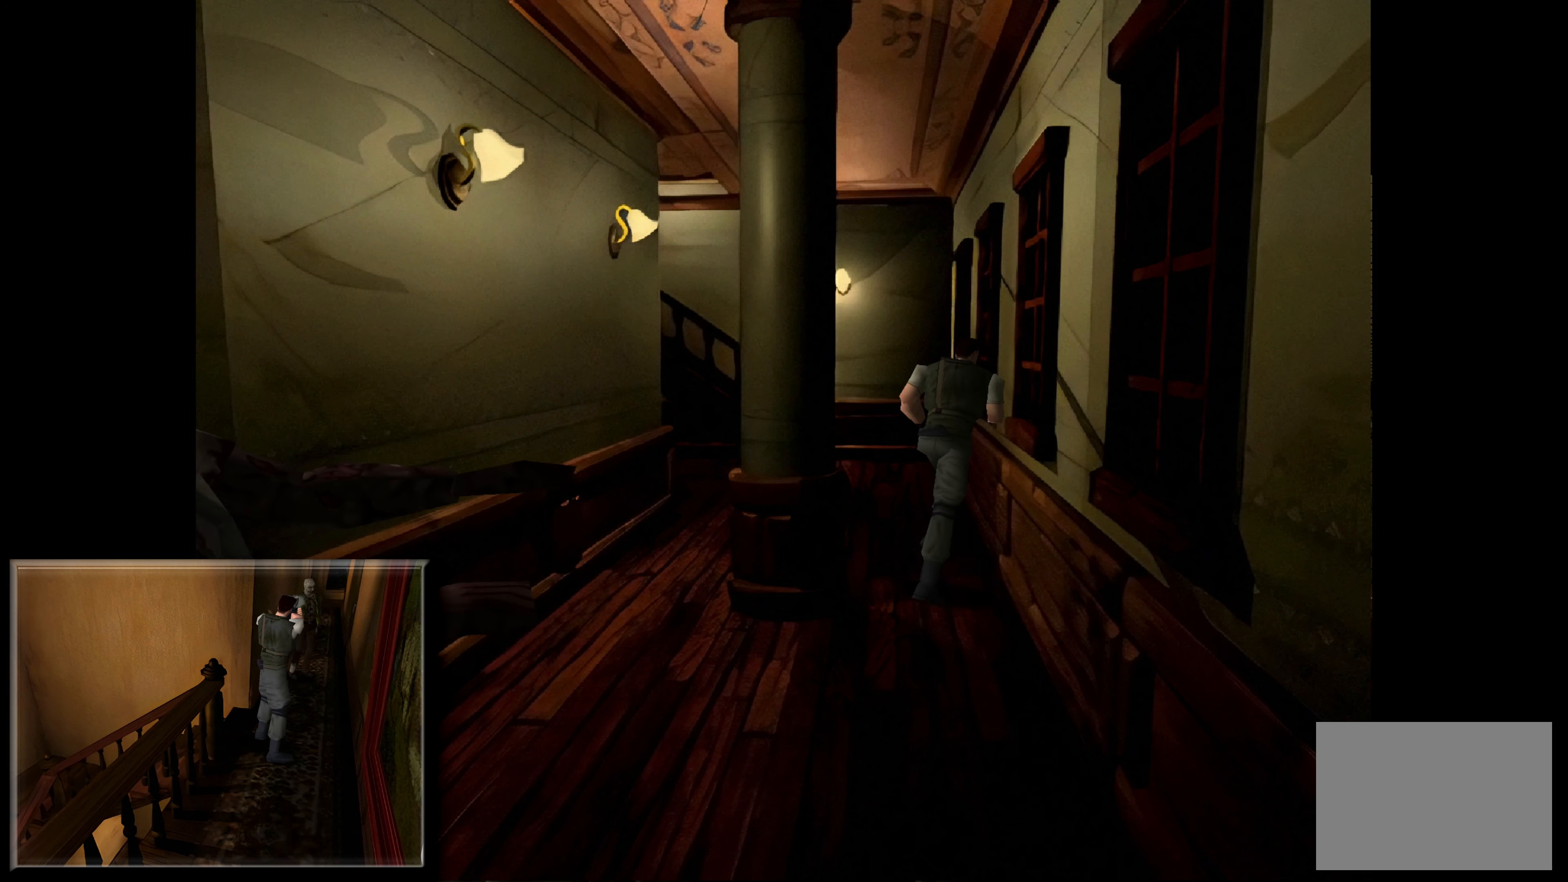
{"buttons": [], "left_stick": "center", "right_stick": "center", "events": [[183, "CIRCLE", "up"], [233, "left_stick", "up"], [400, "left_stick", "center"]]}
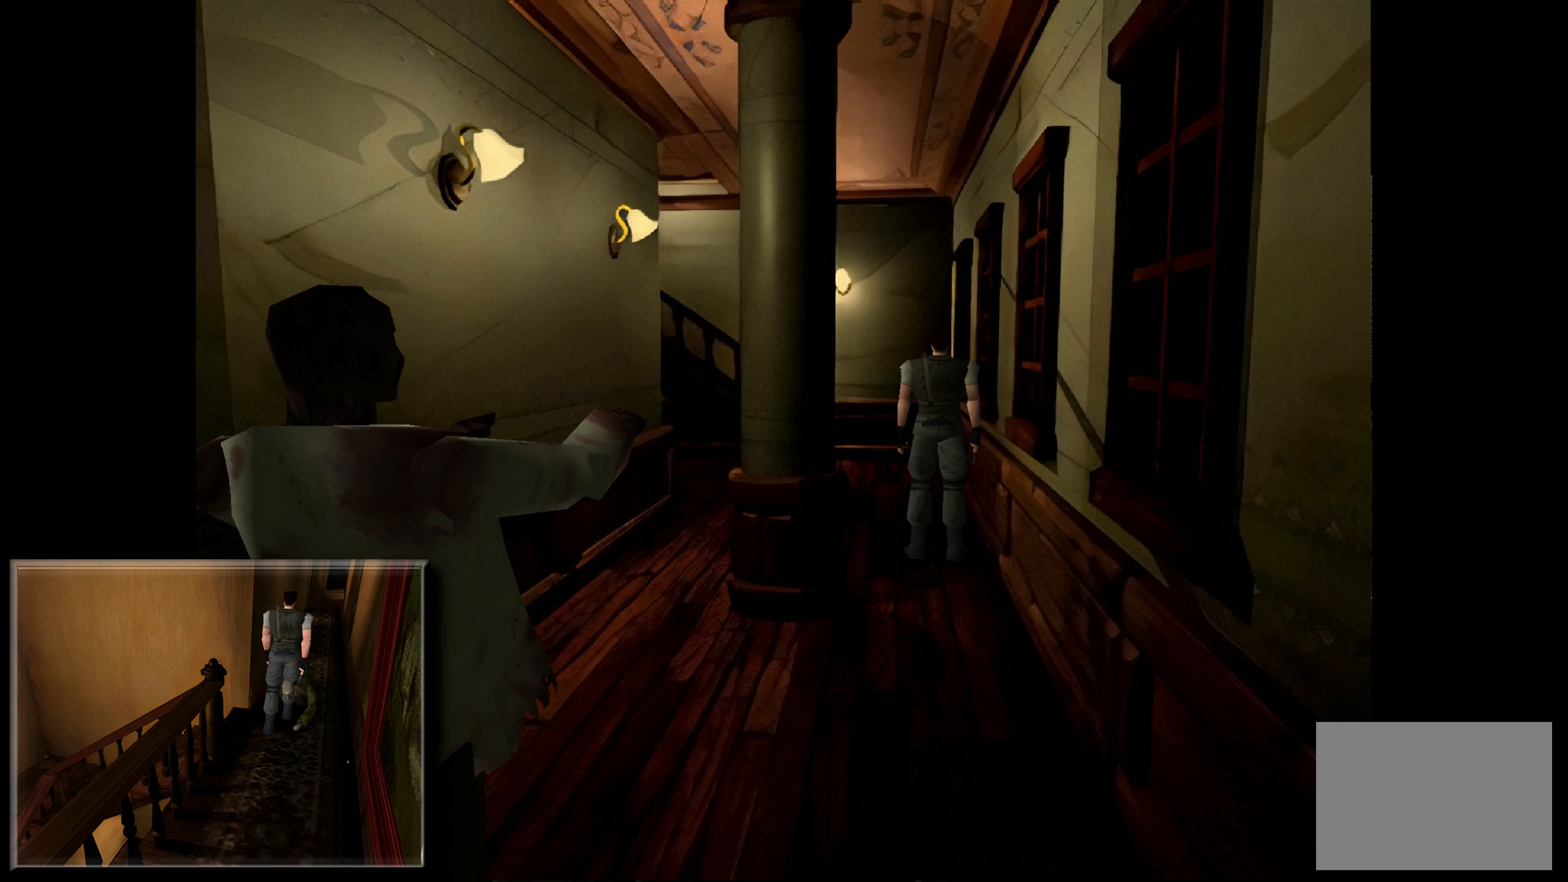
{"buttons": [], "left_stick": "up", "right_stick": "center", "events": [[400, "left_stick", "up"]]}
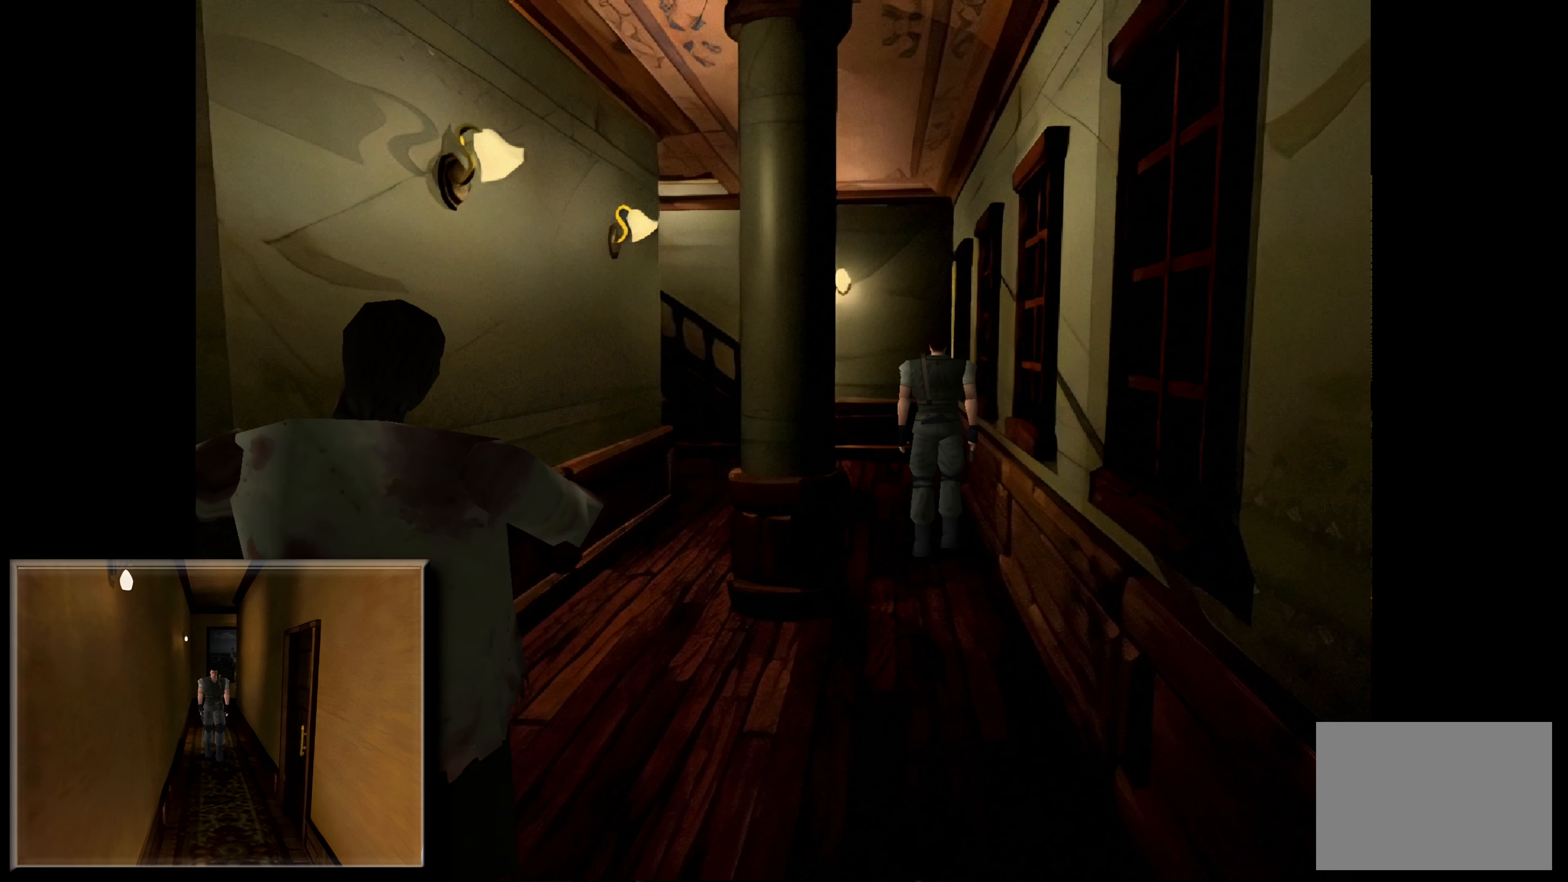
{"buttons": [], "left_stick": "center", "right_stick": "center", "events": [[217, "left_stick", "center"]]}
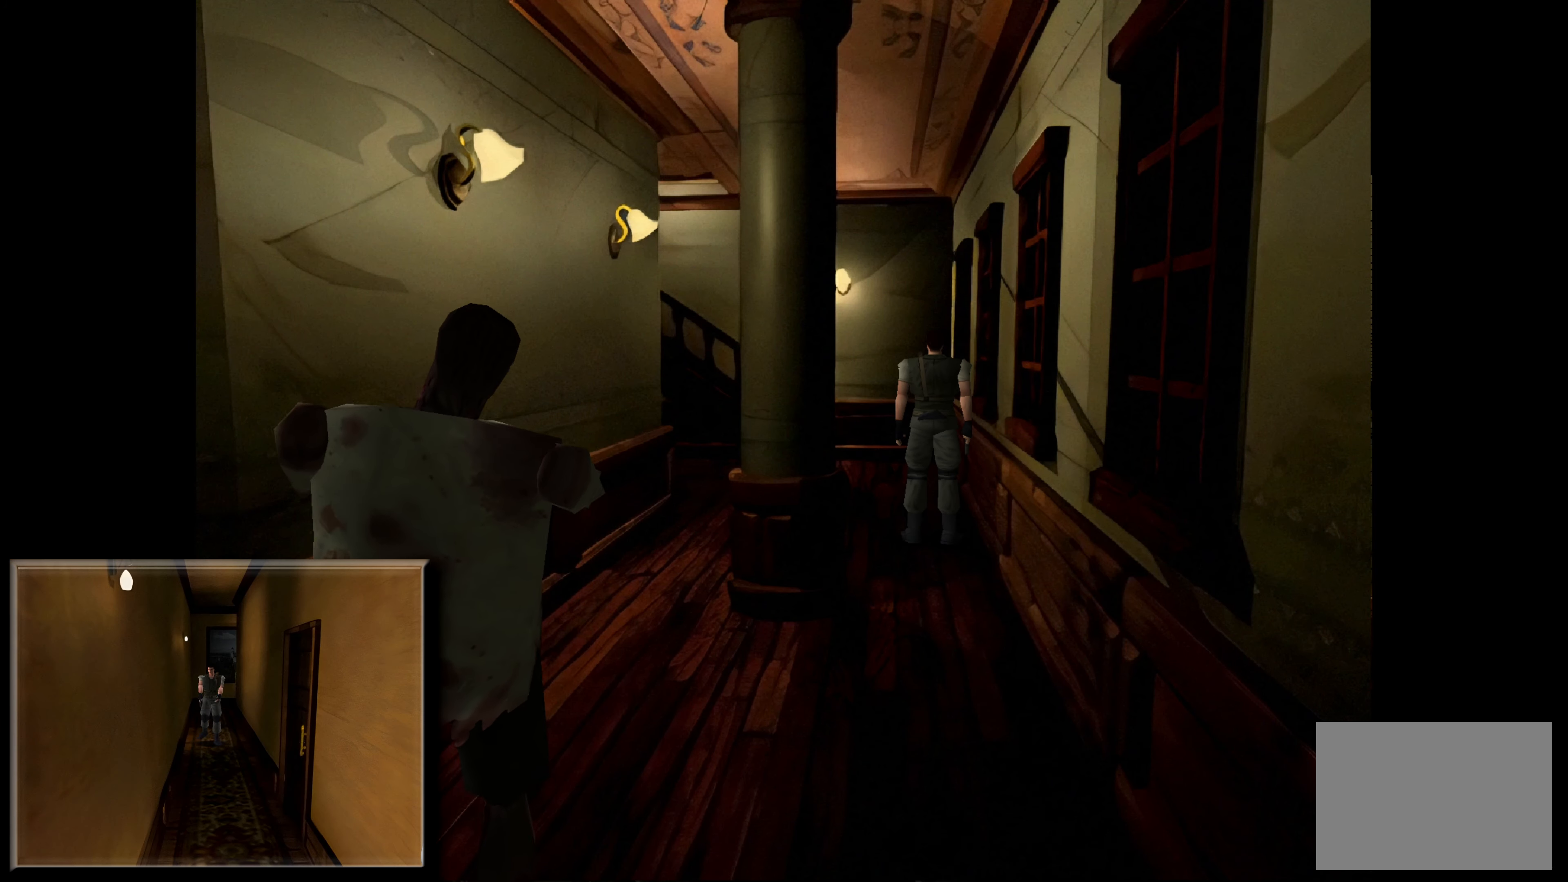
{"buttons": [], "left_stick": "center", "right_stick": "center", "events": [[183, "left_stick", "up"], [450, "left_stick", "center"]]}
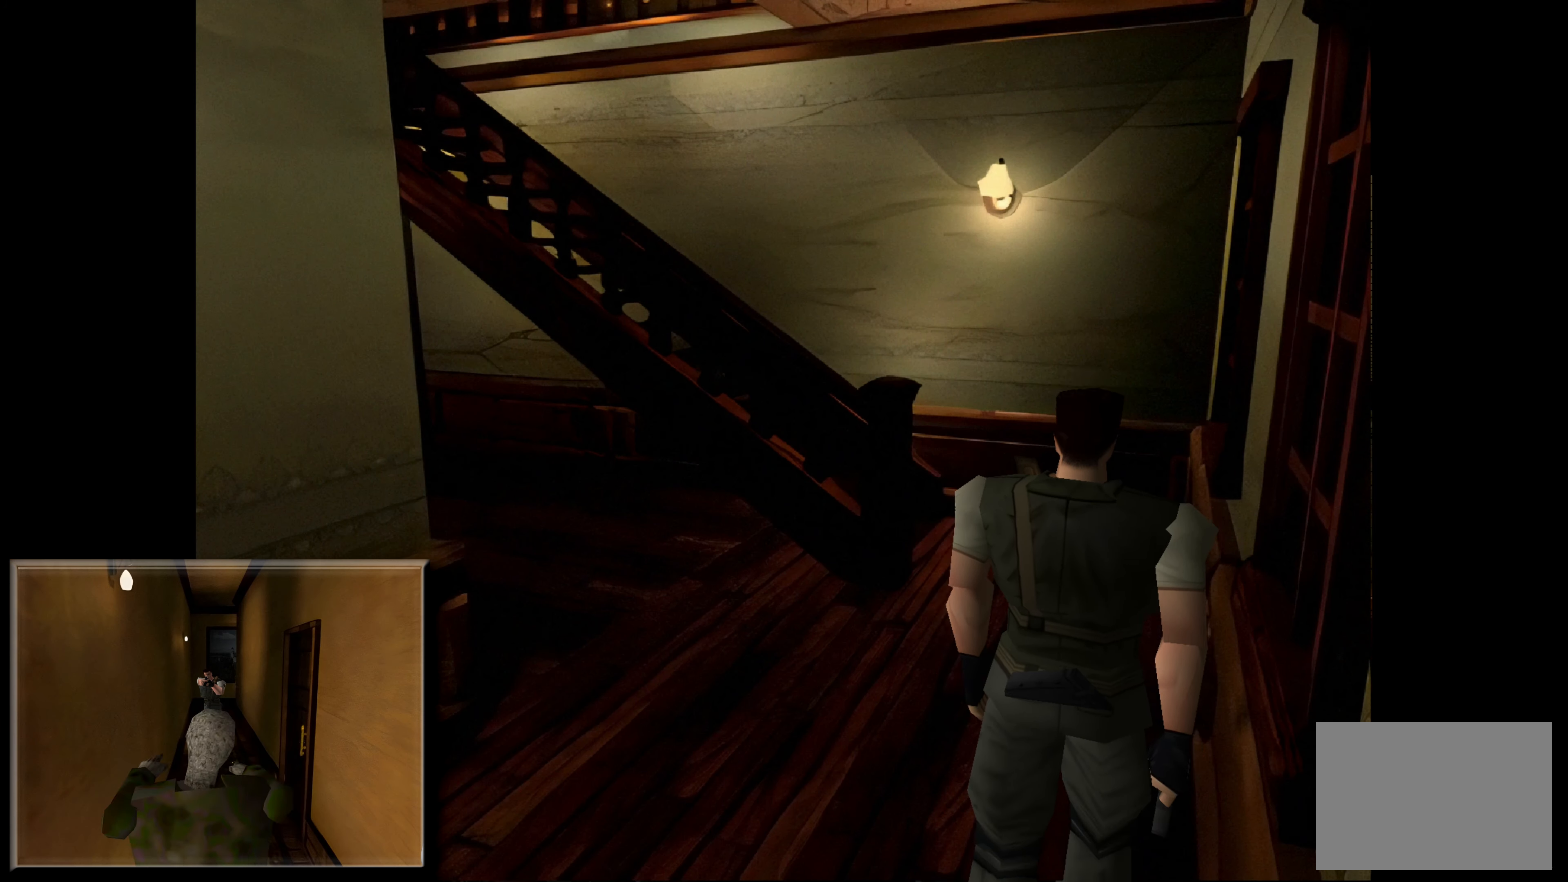
{"buttons": [], "left_stick": "center", "right_stick": "center", "events": []}
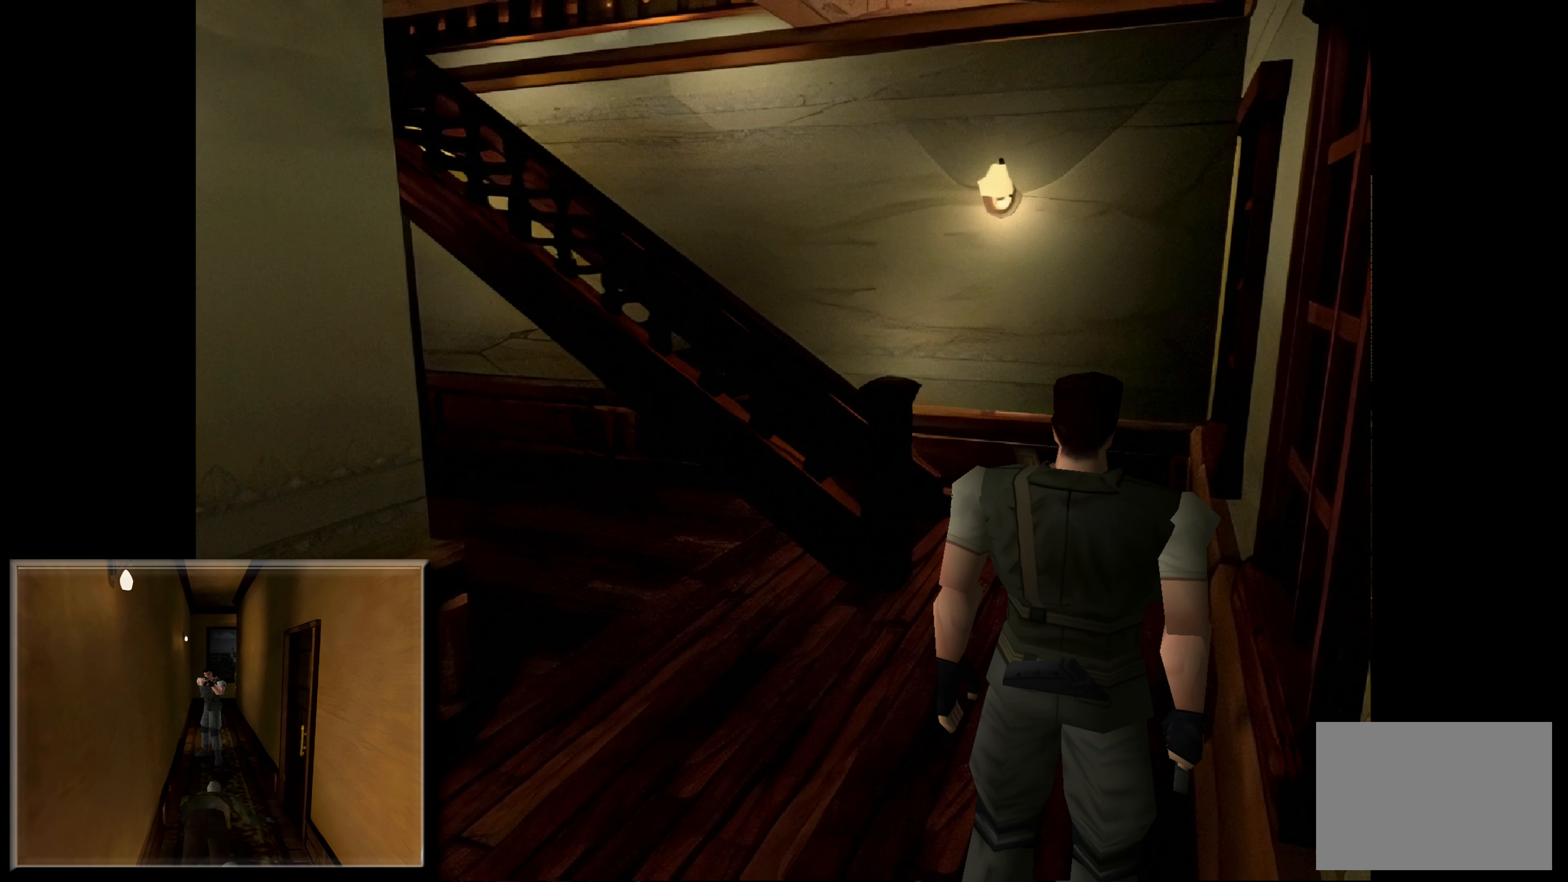
{"buttons": [], "left_stick": "down", "right_stick": "center", "events": [[500, "left_stick", "down"]]}
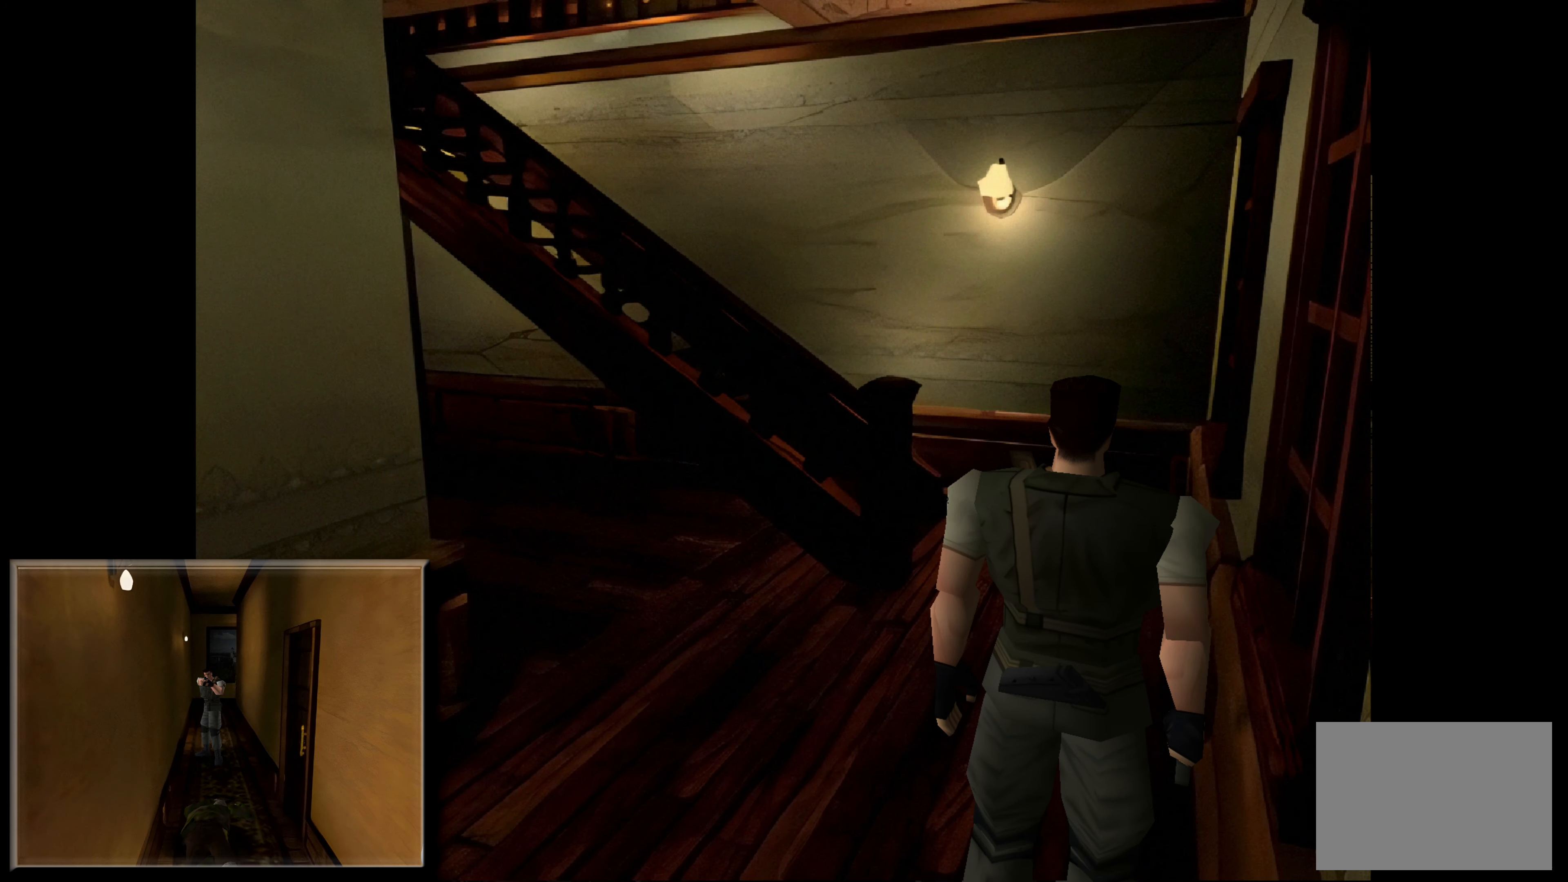
{"buttons": [], "left_stick": "down", "right_stick": "center", "events": []}
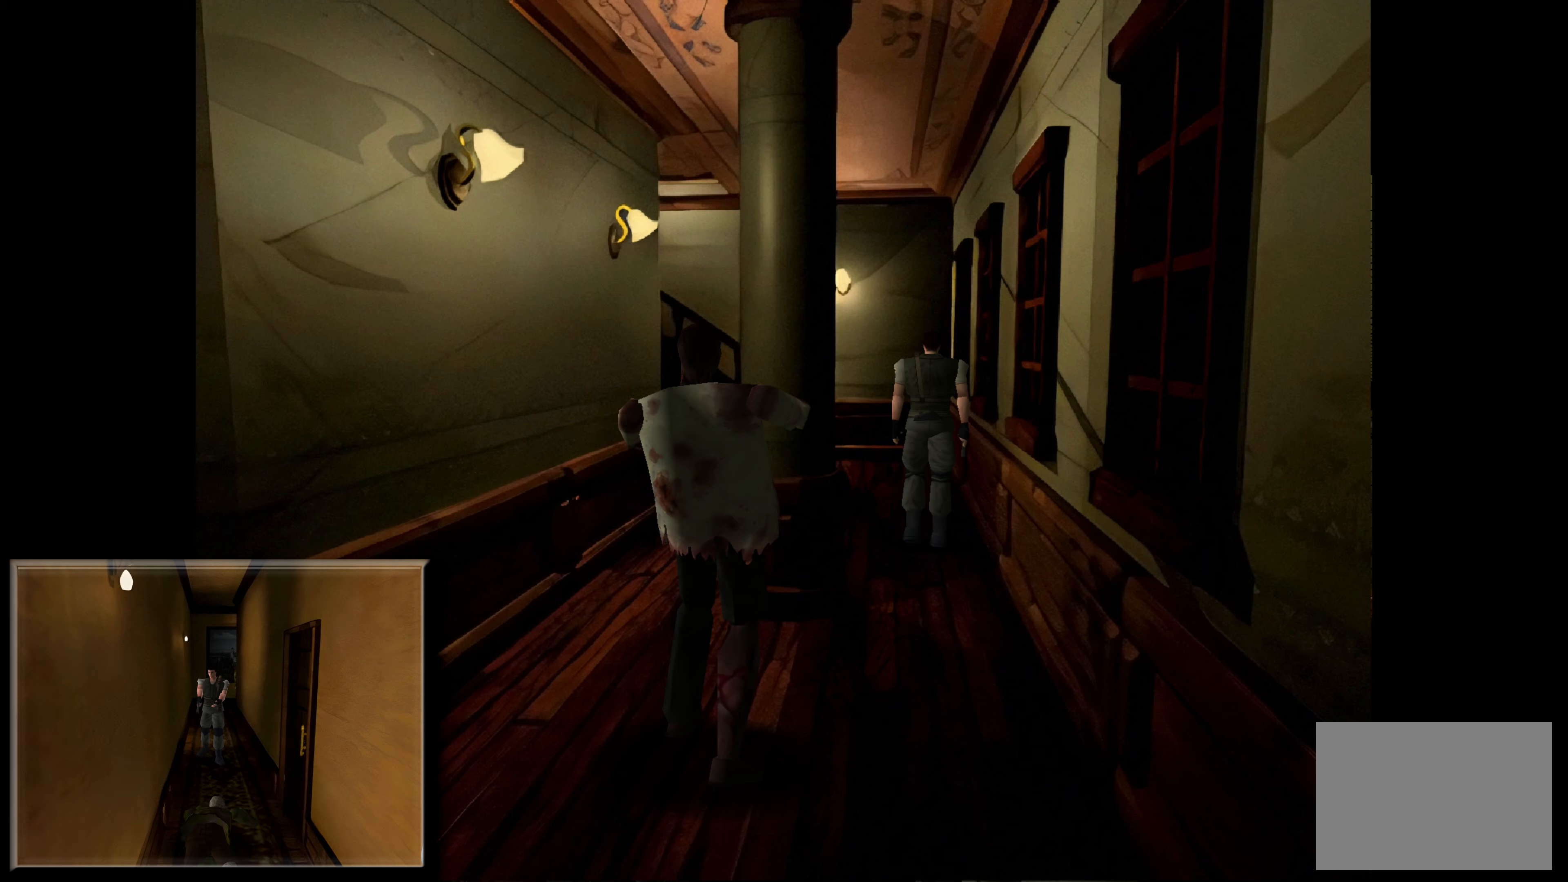
{"buttons": [], "left_stick": "up-left", "right_stick": "center", "events": [[67, "left_stick", "center"], [433, "left_stick", "up-left"]]}
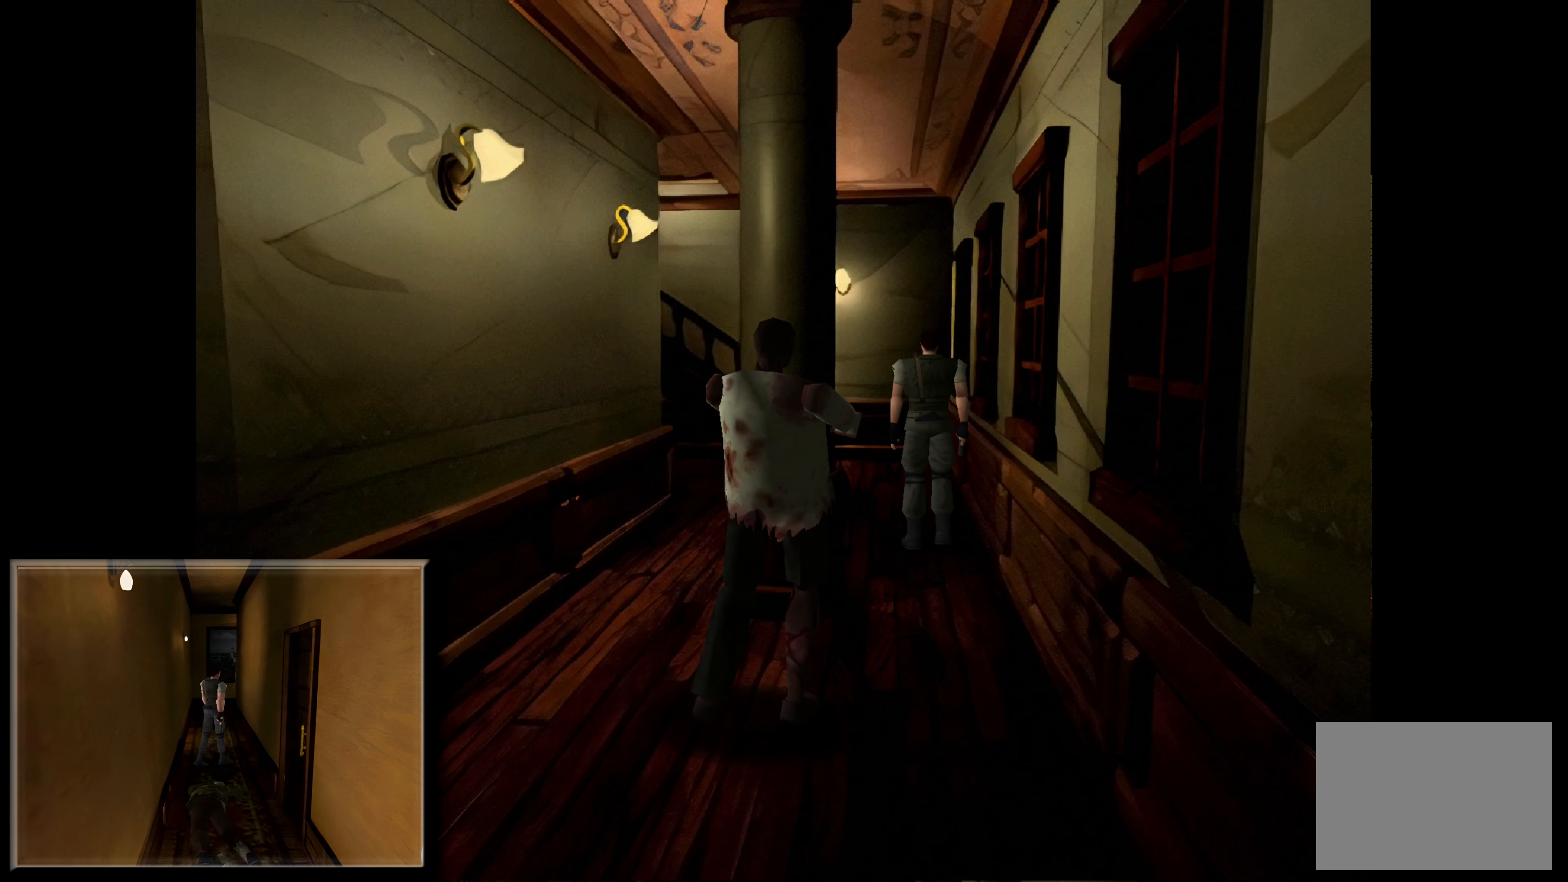
{"buttons": [], "left_stick": "center", "right_stick": "center", "events": [[33, "left_stick", "up"], [183, "left_stick", "center"]]}